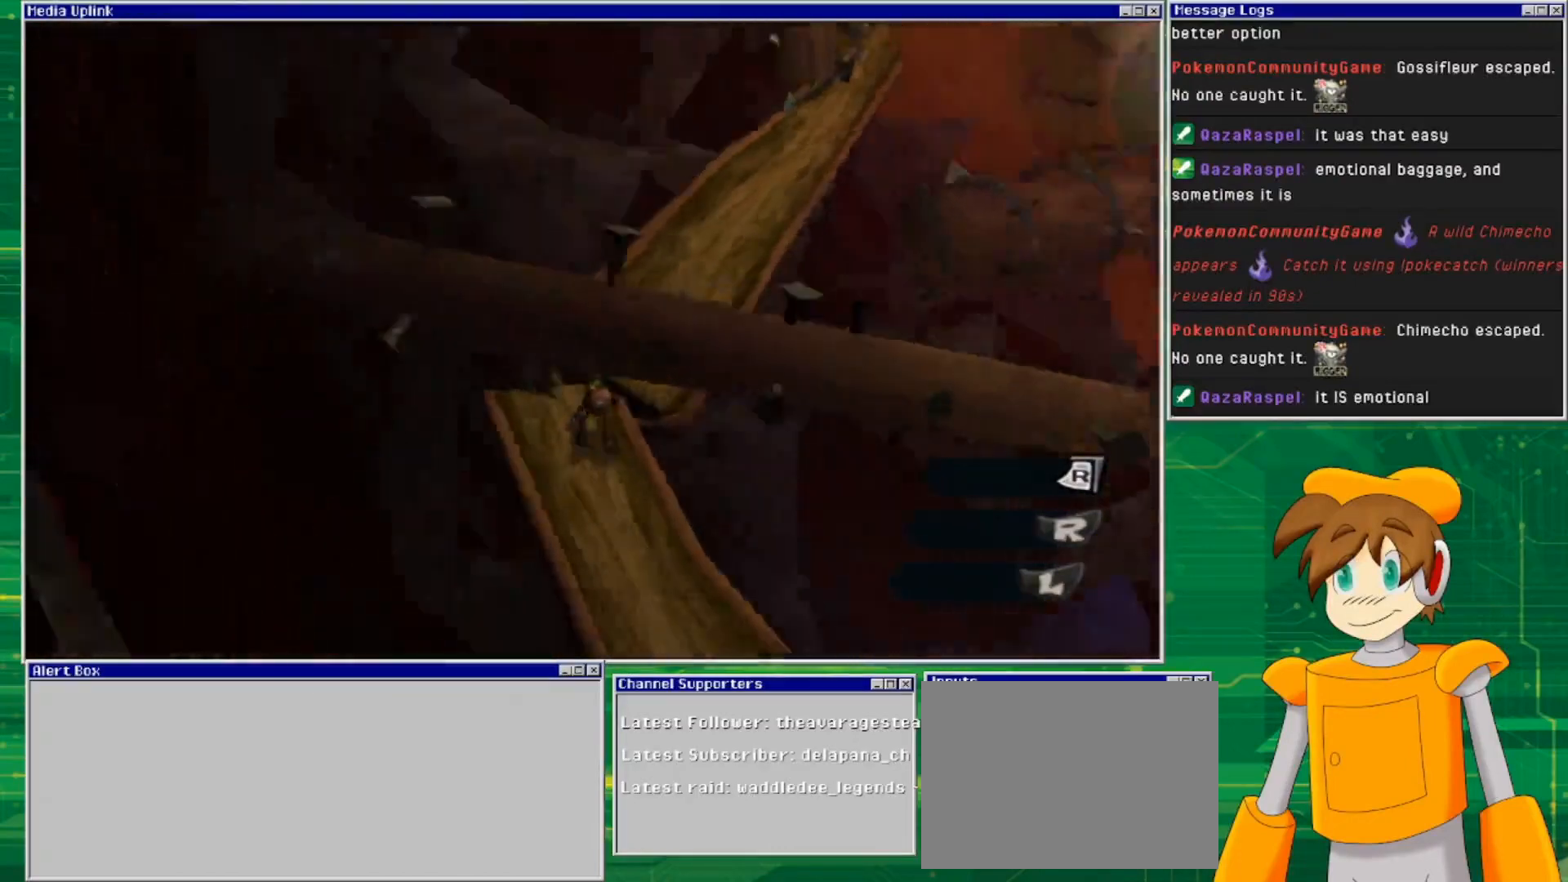
Gameplay with a controller (PlayStation layout); each line is a JSON object with the inputs held at the frame after it. "events" lists button and stick changes between this image and that frame as [ms after this image, input, new state], when the widget could be followed in between. Not read: L2 L3 R2 R3 START.
{"buttons": [], "left_stick": "center", "right_stick": "center", "events": [[400, "right_stick", "center"]]}
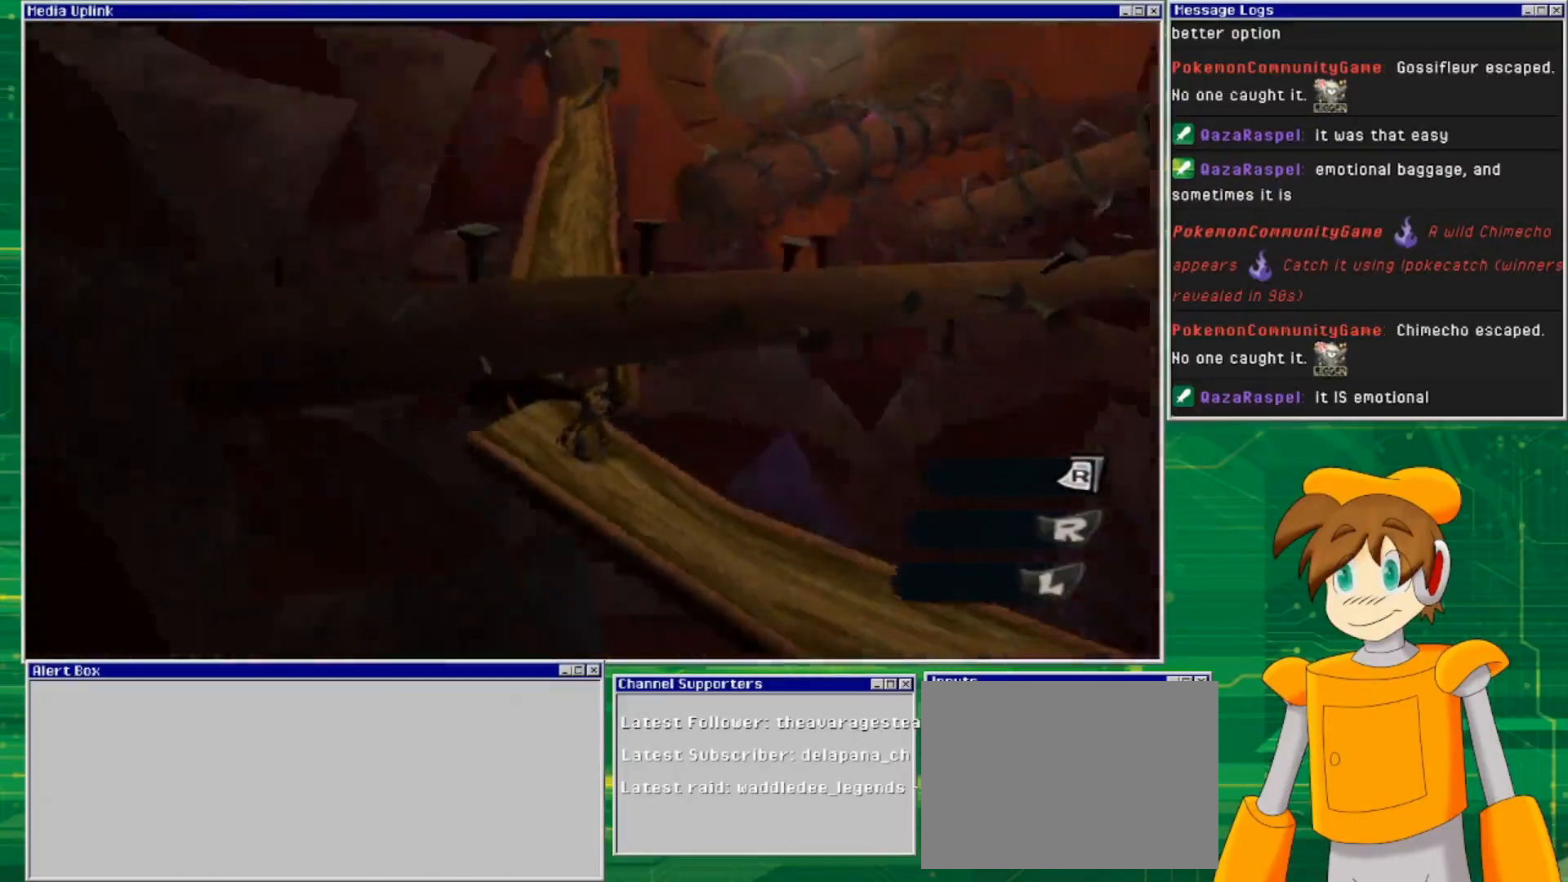
{"buttons": [], "left_stick": "center", "right_stick": "left", "events": [[167, "left_stick", "up-left"], [267, "left_stick", "center"], [367, "right_stick", "left"]]}
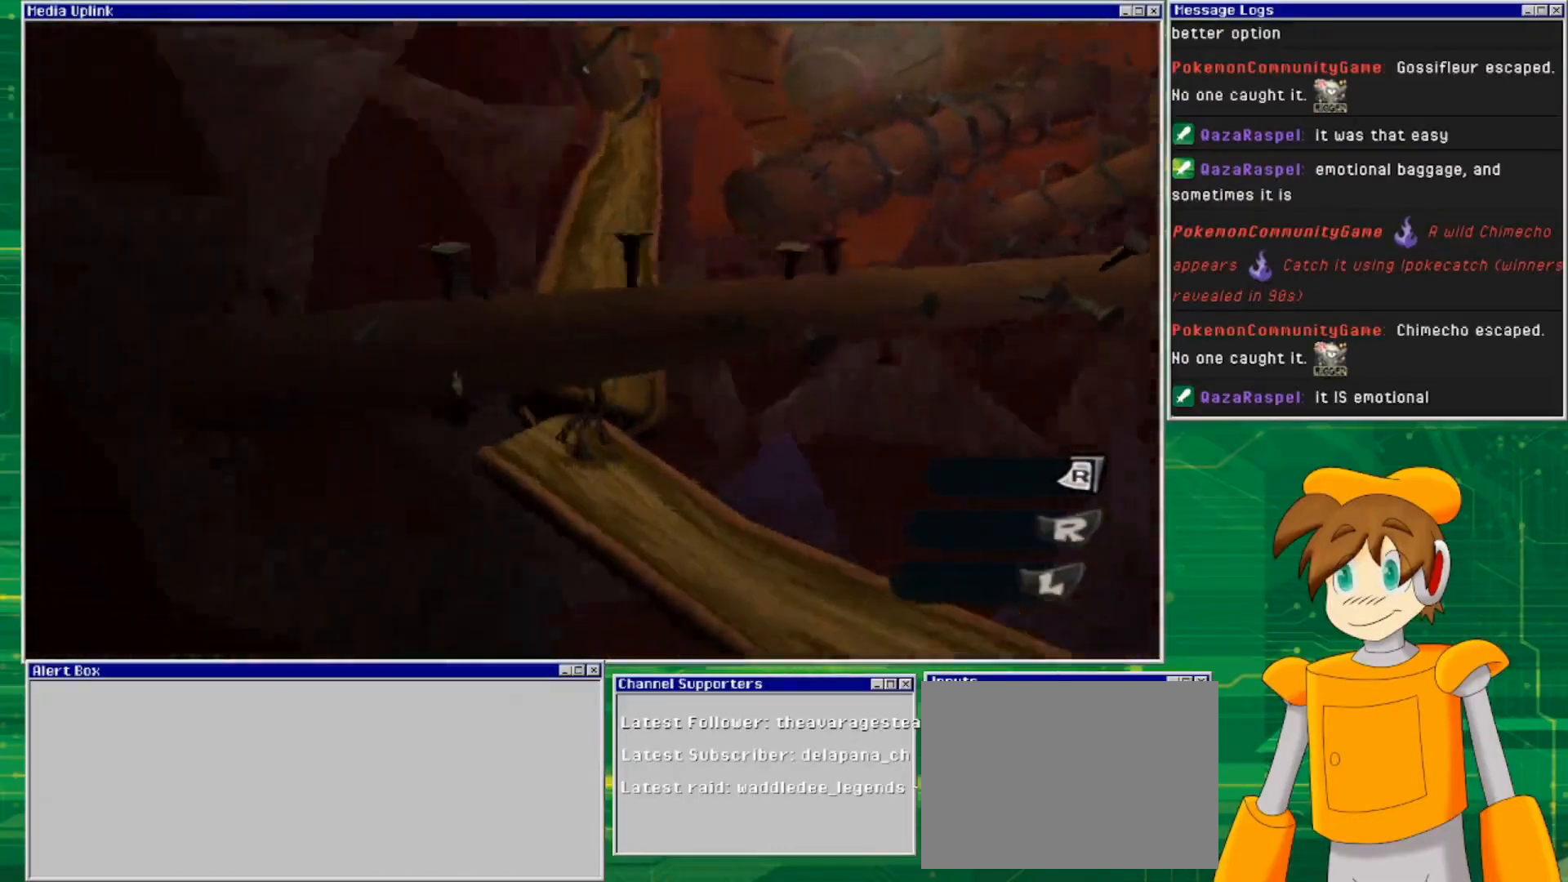
{"buttons": [], "left_stick": "up", "right_stick": "center", "events": [[67, "right_stick", "center"], [267, "right_stick", "left"], [367, "right_stick", "center"], [433, "left_stick", "up"]]}
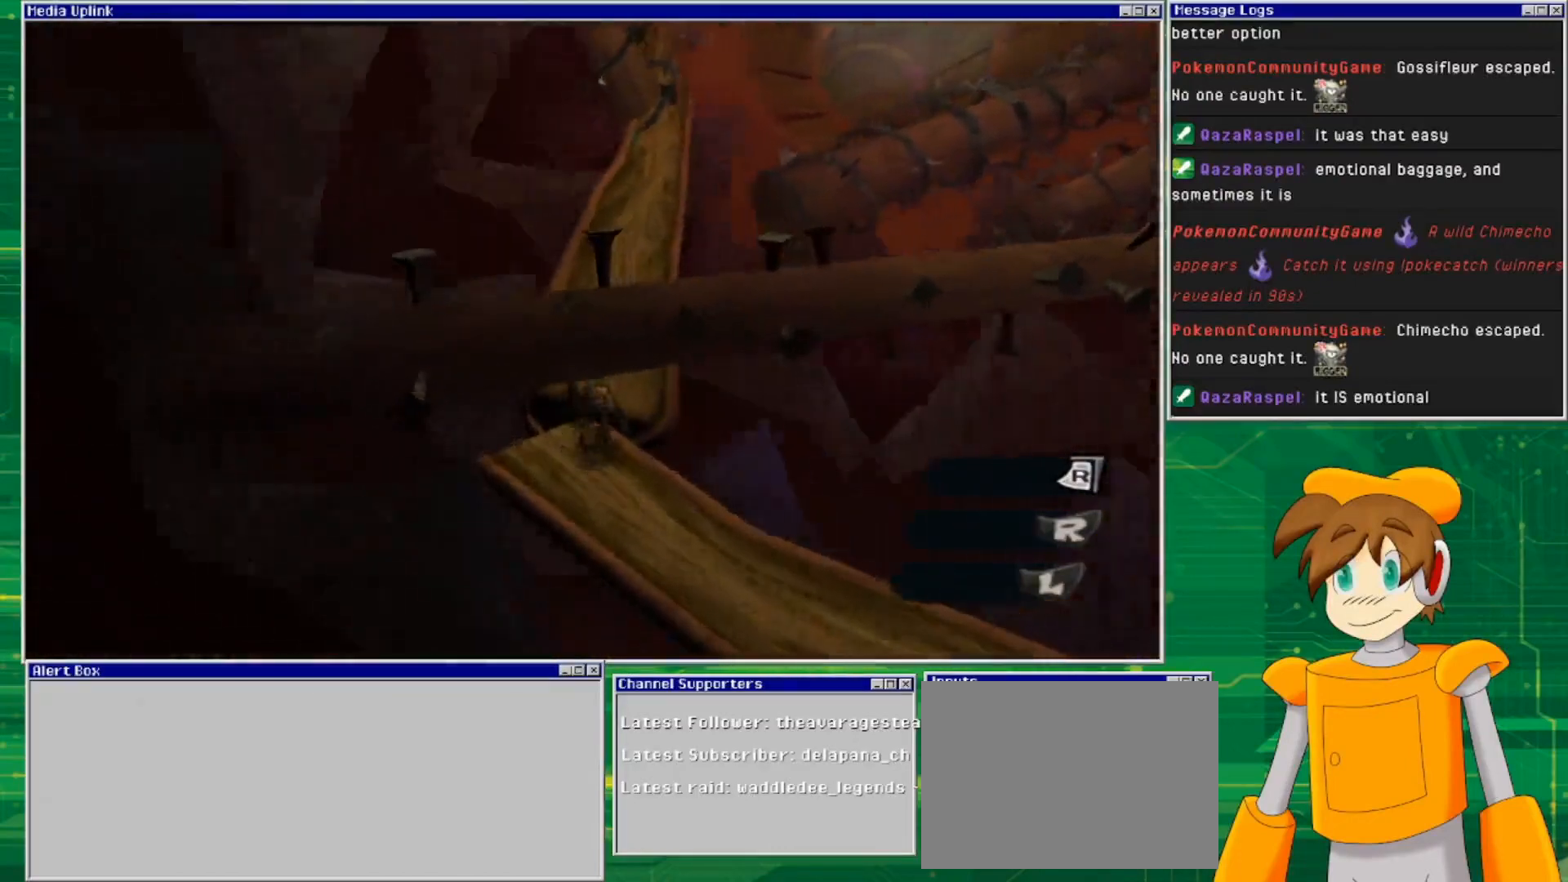
{"buttons": [], "left_stick": "up", "right_stick": "center", "events": []}
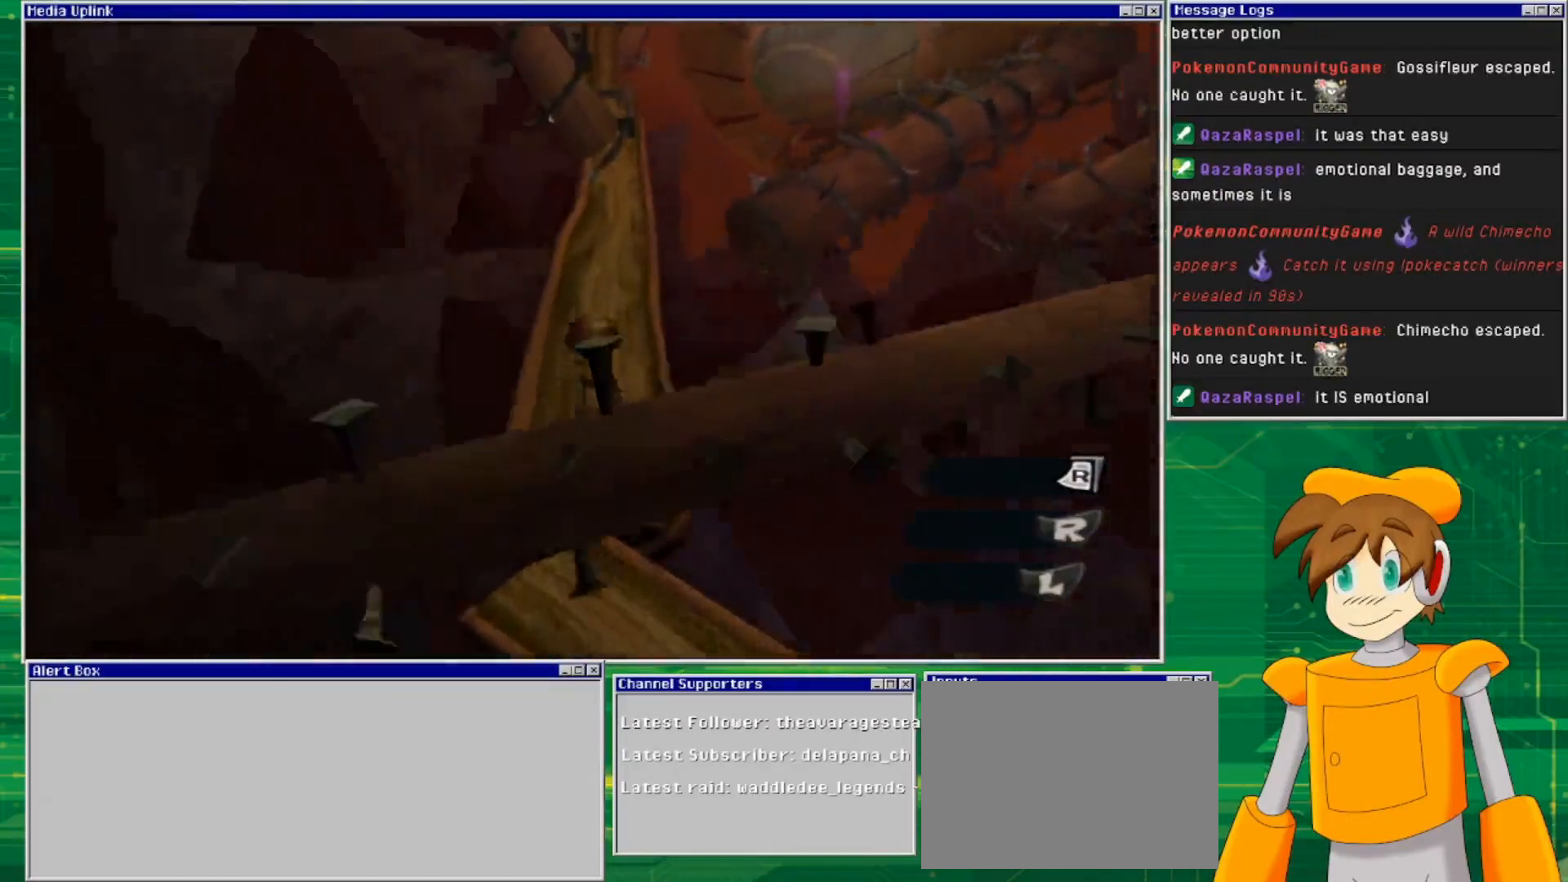
{"buttons": [], "left_stick": "up", "right_stick": "center", "events": []}
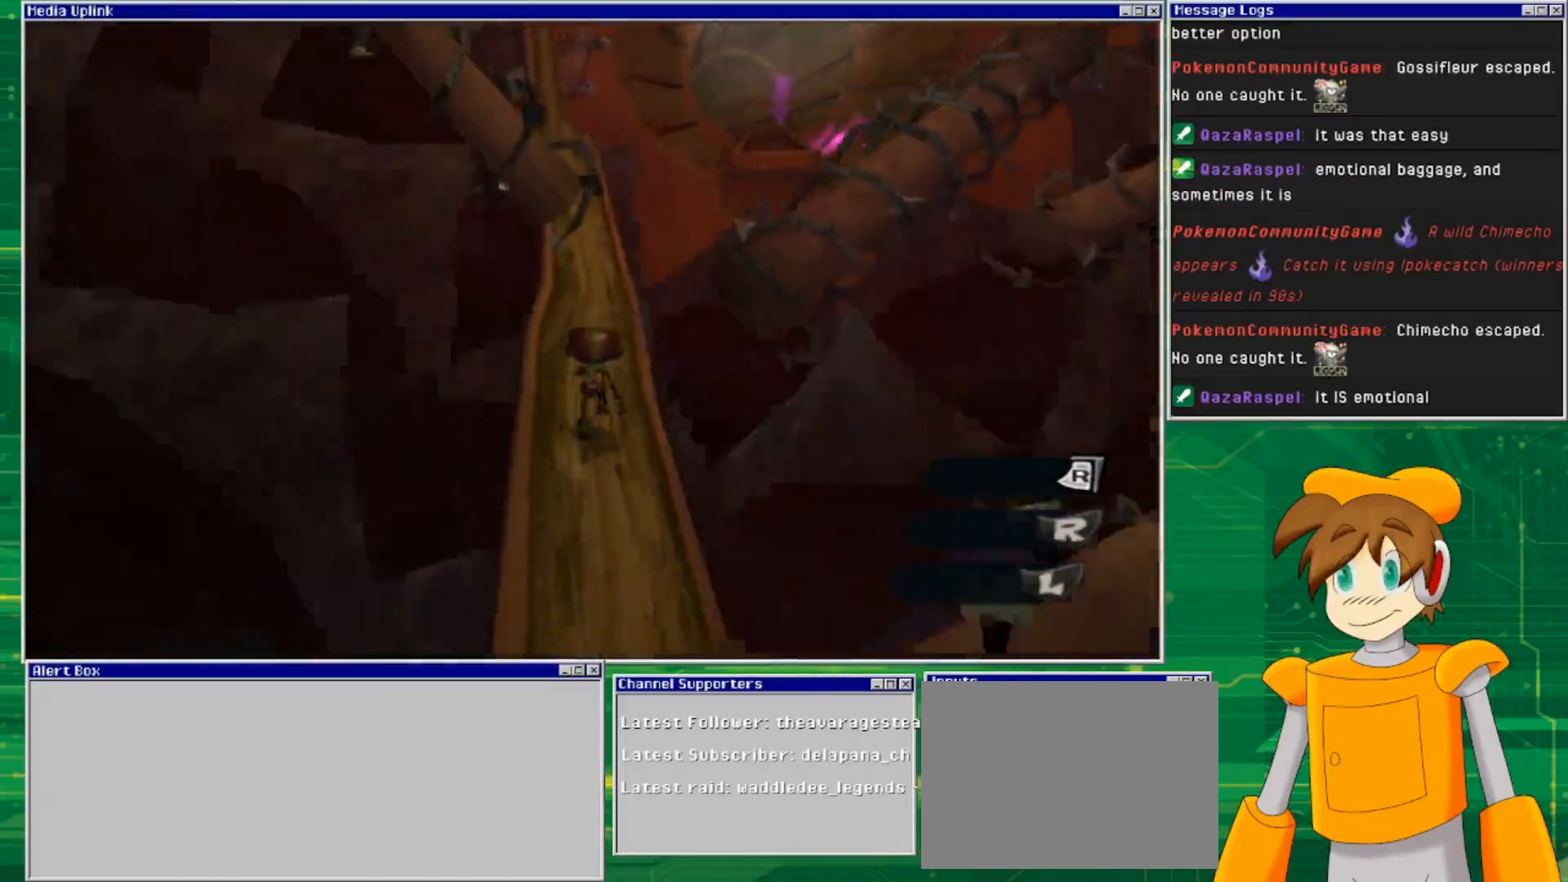
{"buttons": [], "left_stick": "up", "right_stick": "center", "events": [[267, "right_stick", "left"], [433, "right_stick", "center"]]}
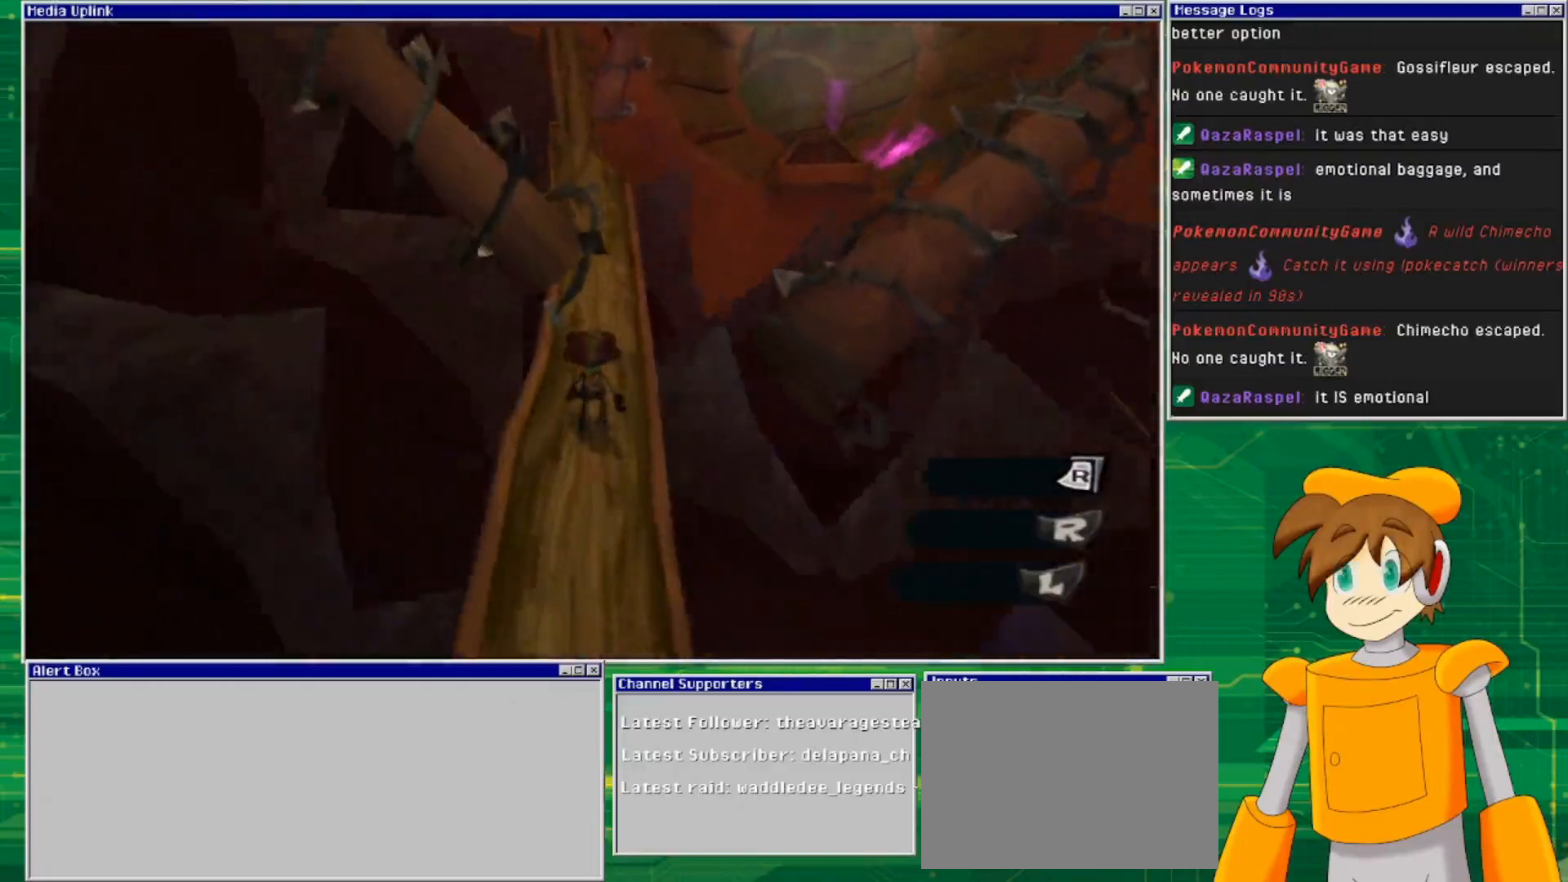
{"buttons": [], "left_stick": "up", "right_stick": "center", "events": []}
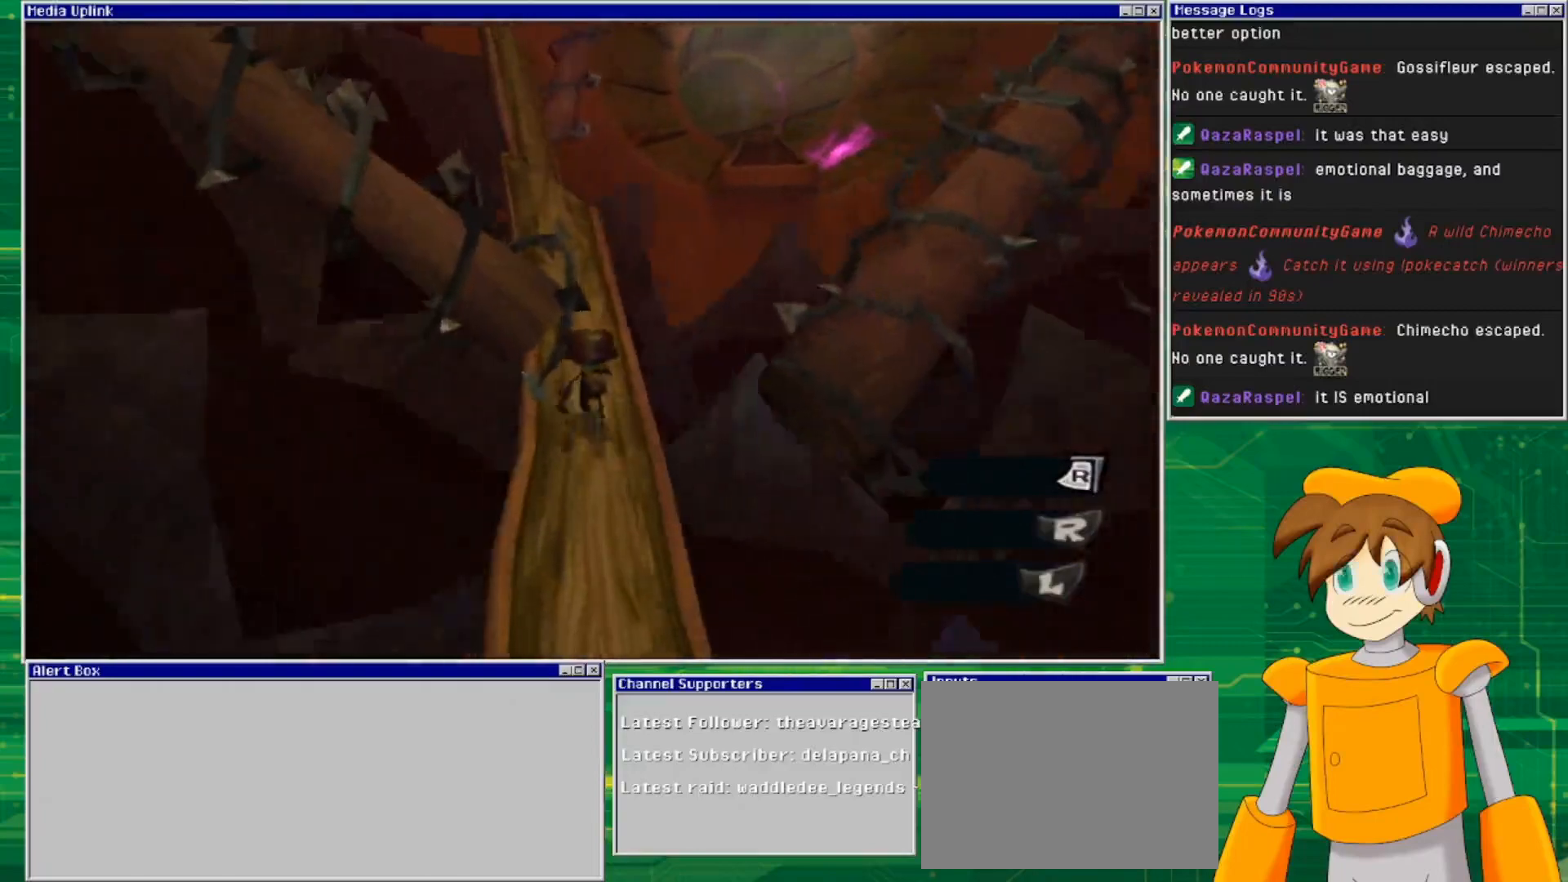
{"buttons": [], "left_stick": "up", "right_stick": "left", "events": [[333, "right_stick", "left"]]}
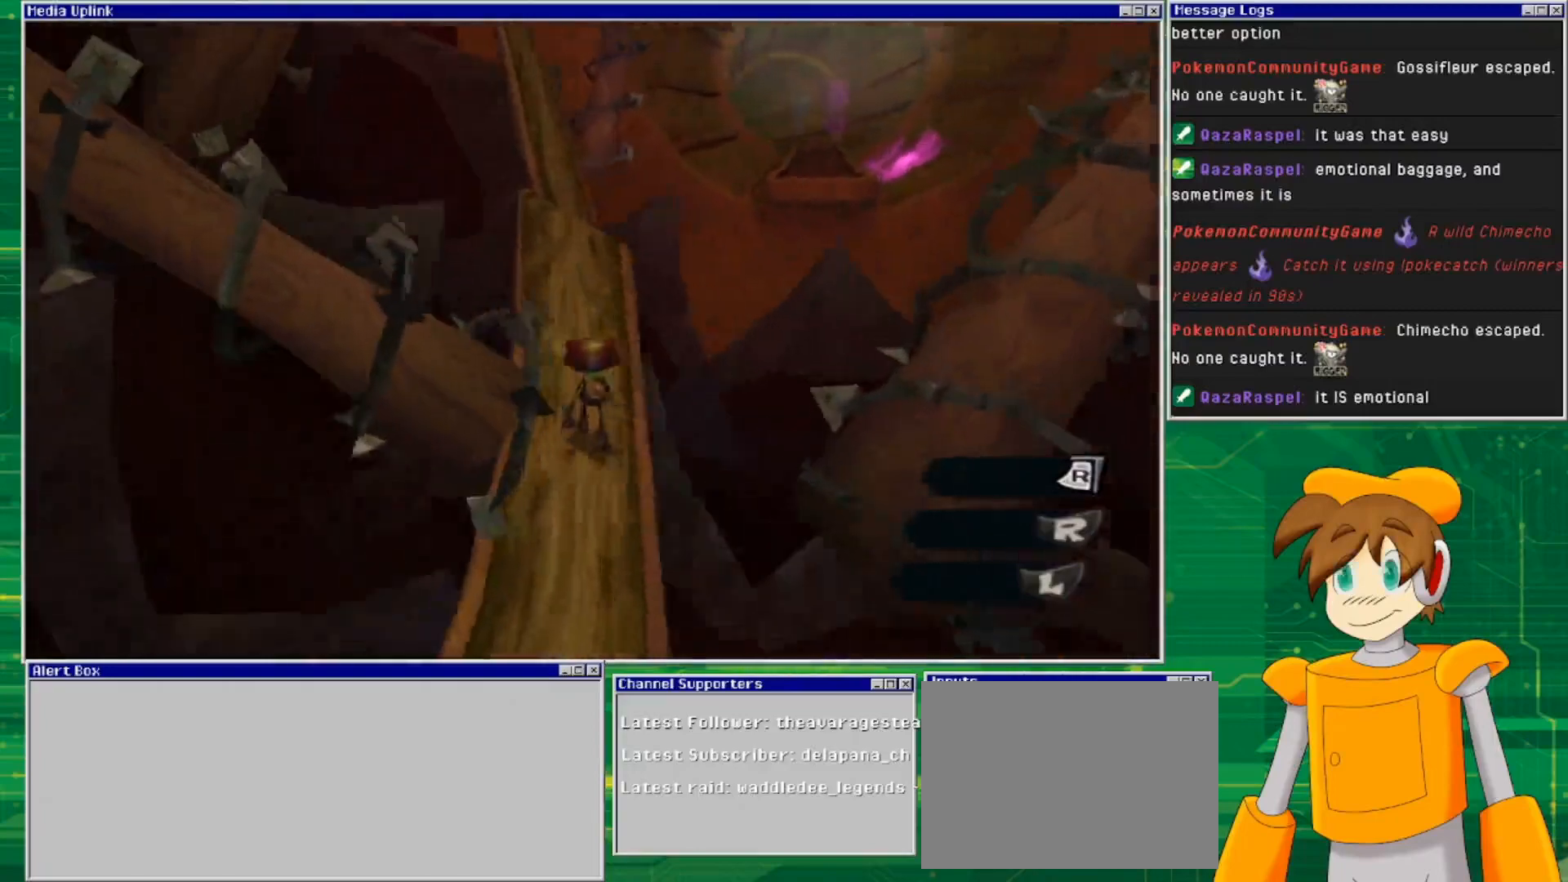
{"buttons": [], "left_stick": "up", "right_stick": "center", "events": [[267, "right_stick", "center"]]}
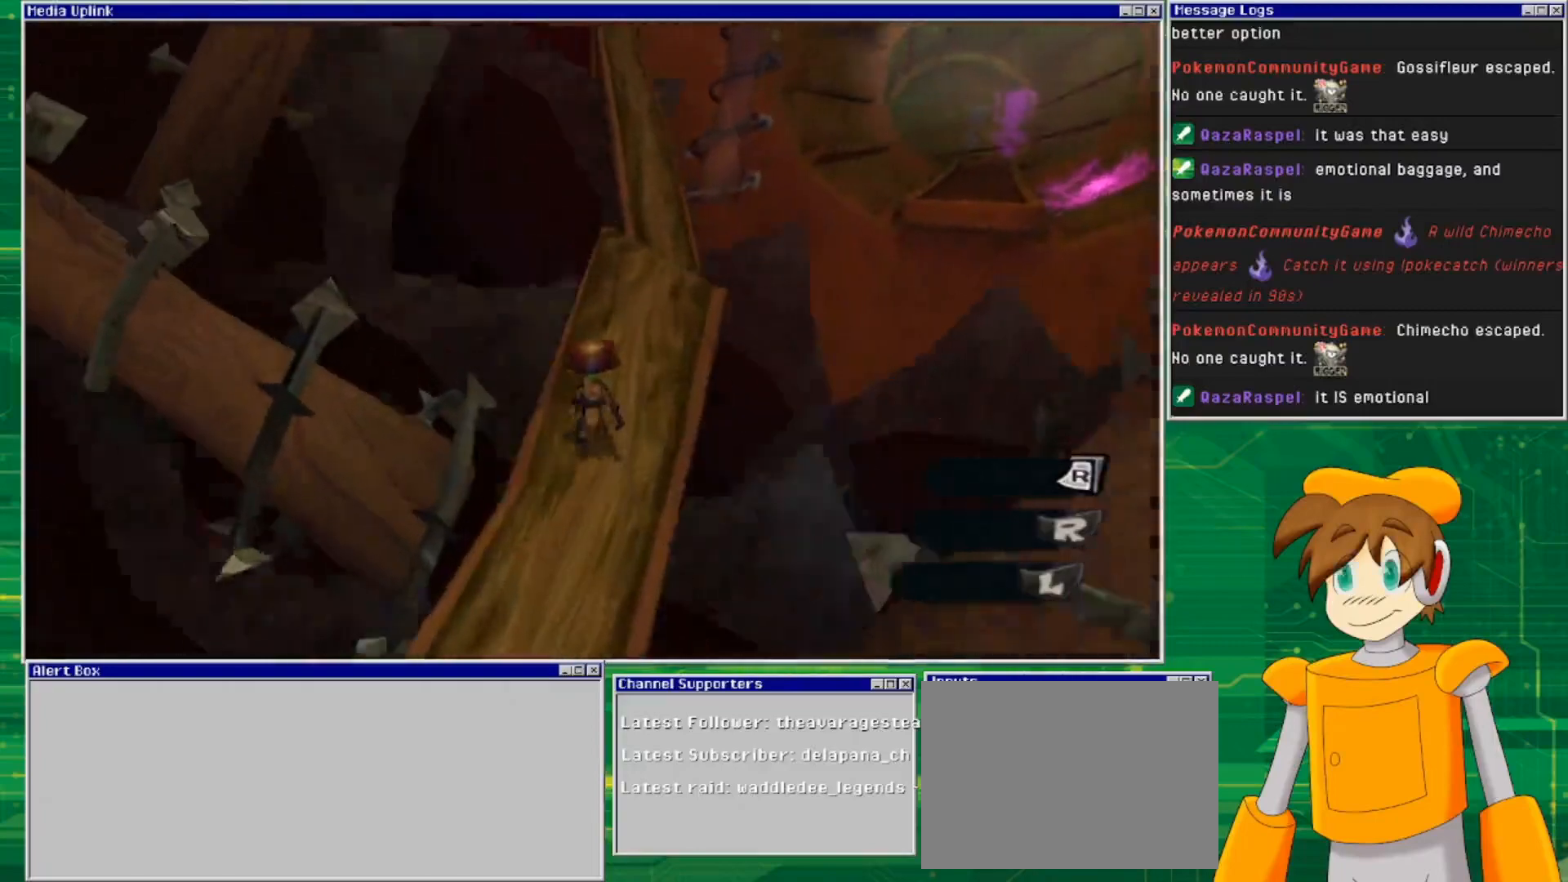
{"buttons": [], "left_stick": "up", "right_stick": "center", "events": []}
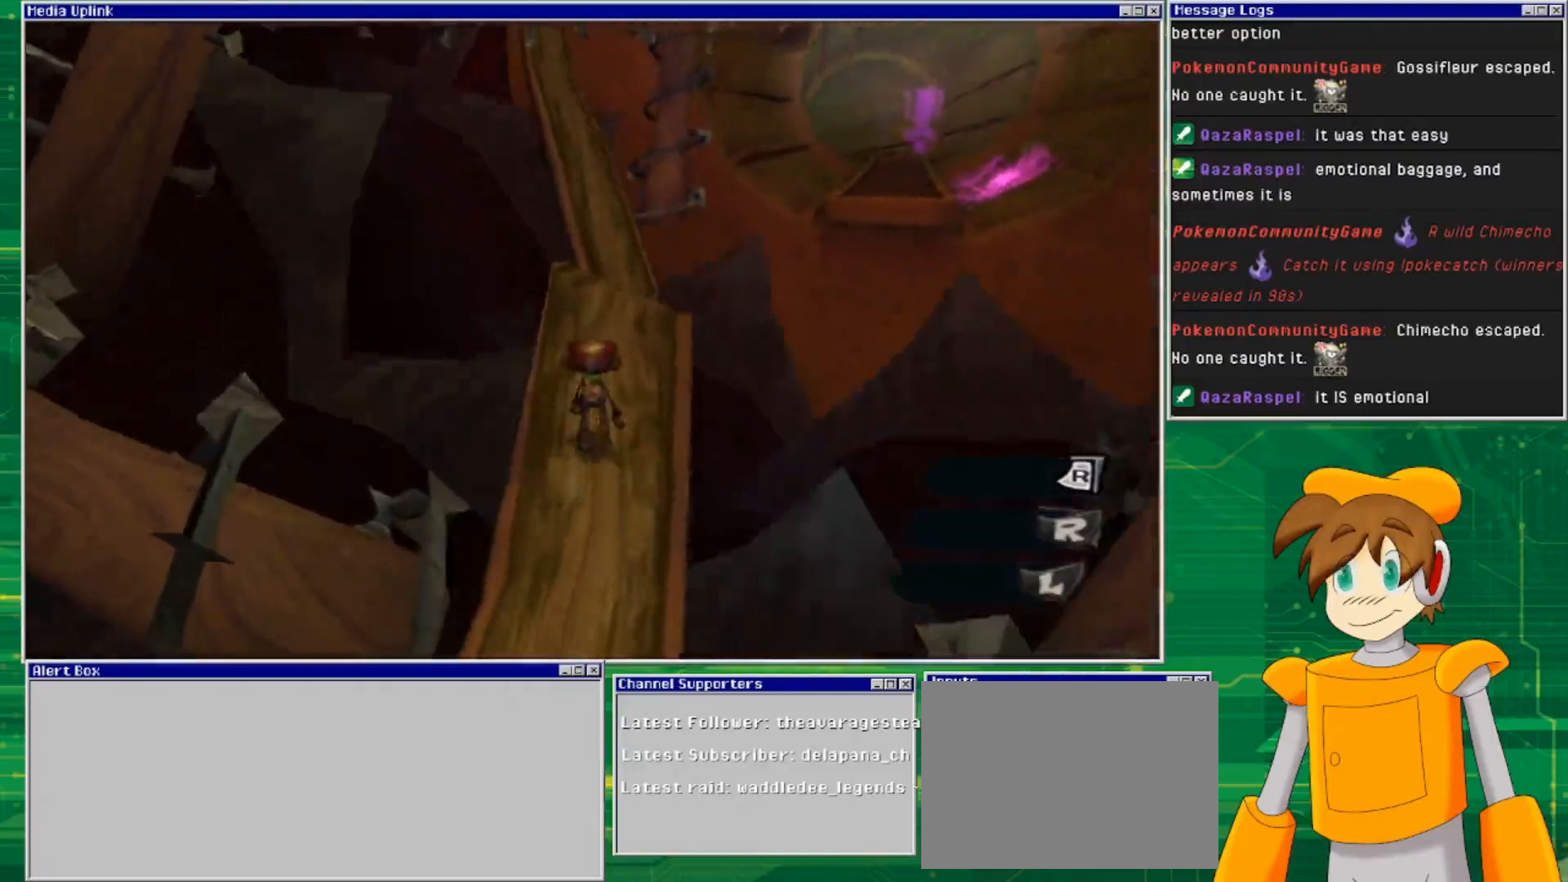
{"buttons": [], "left_stick": "up", "right_stick": "left", "events": [[100, "right_stick", "left"]]}
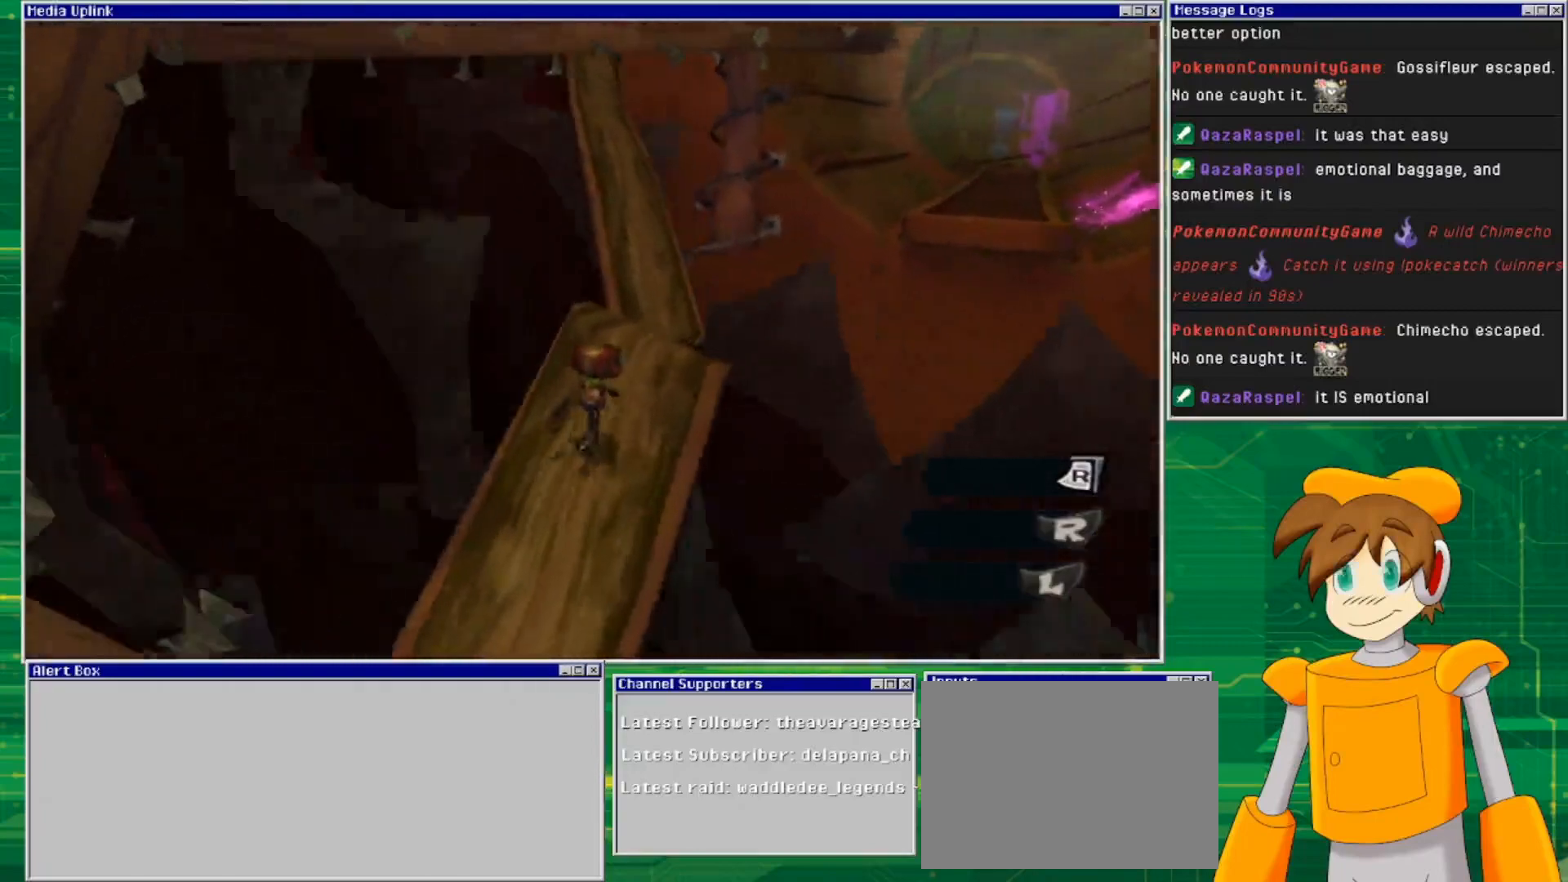
{"buttons": [], "left_stick": "up", "right_stick": "left", "events": []}
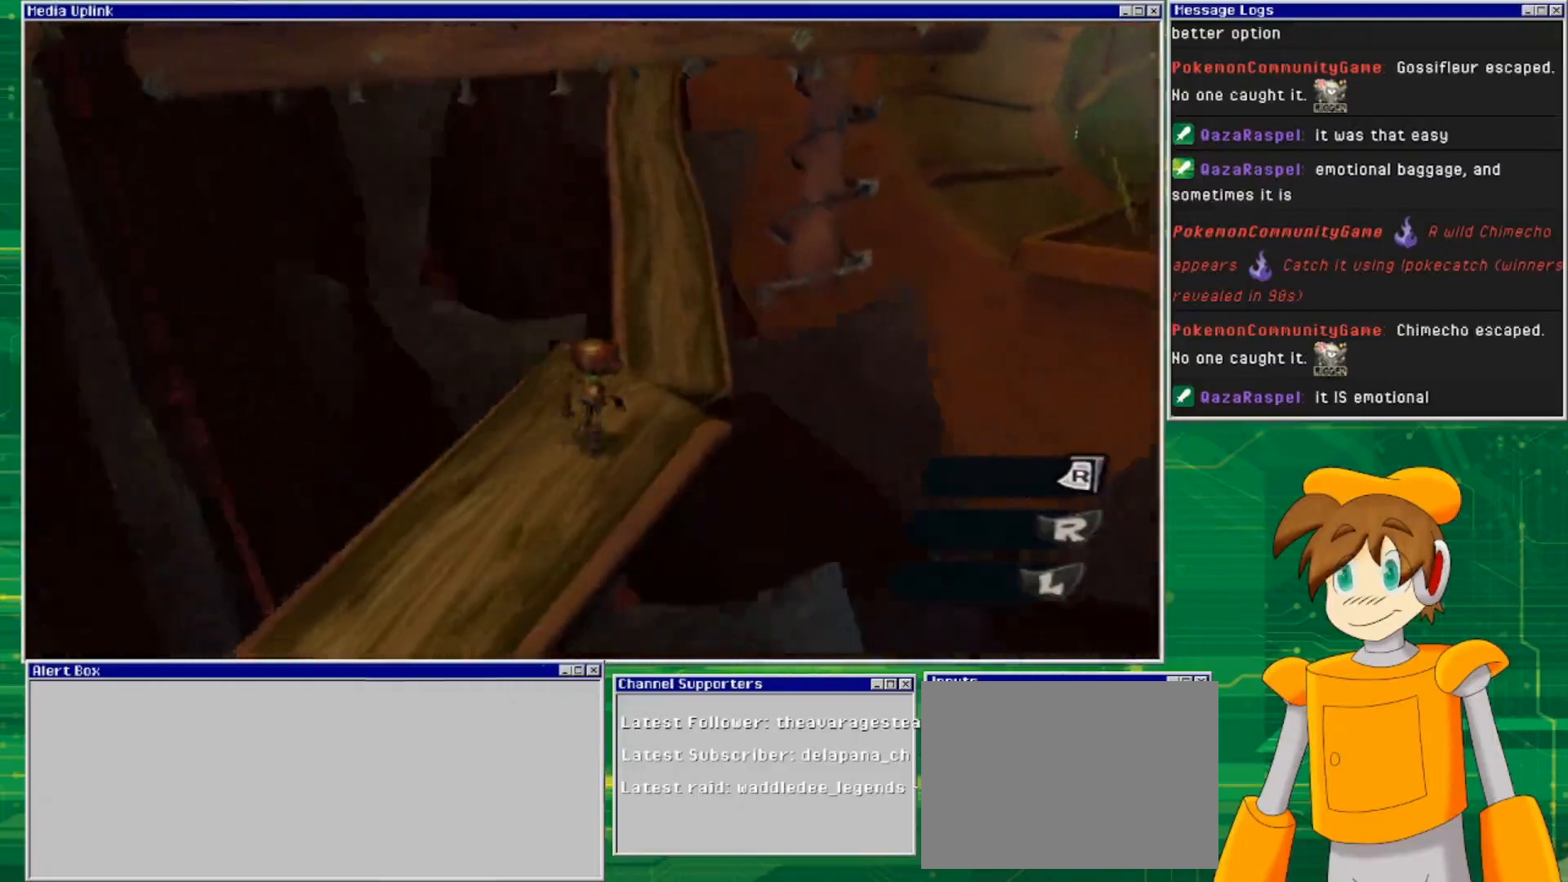
{"buttons": [], "left_stick": "up", "right_stick": "left", "events": [[33, "right_stick", "center"], [500, "right_stick", "left"]]}
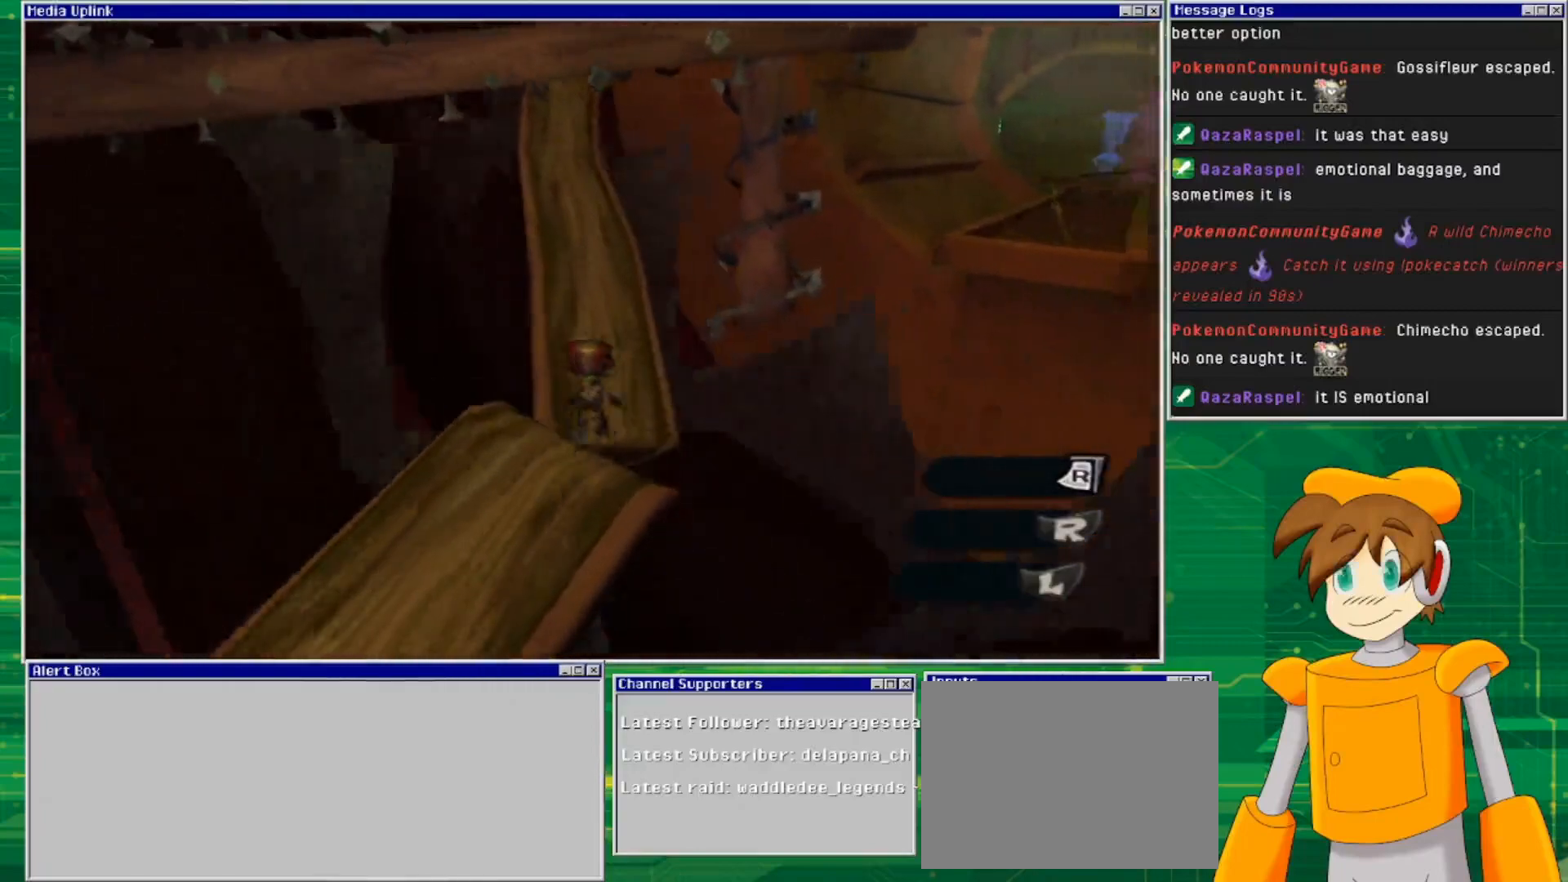
{"buttons": [], "left_stick": "up", "right_stick": "center", "events": [[300, "right_stick", "center"]]}
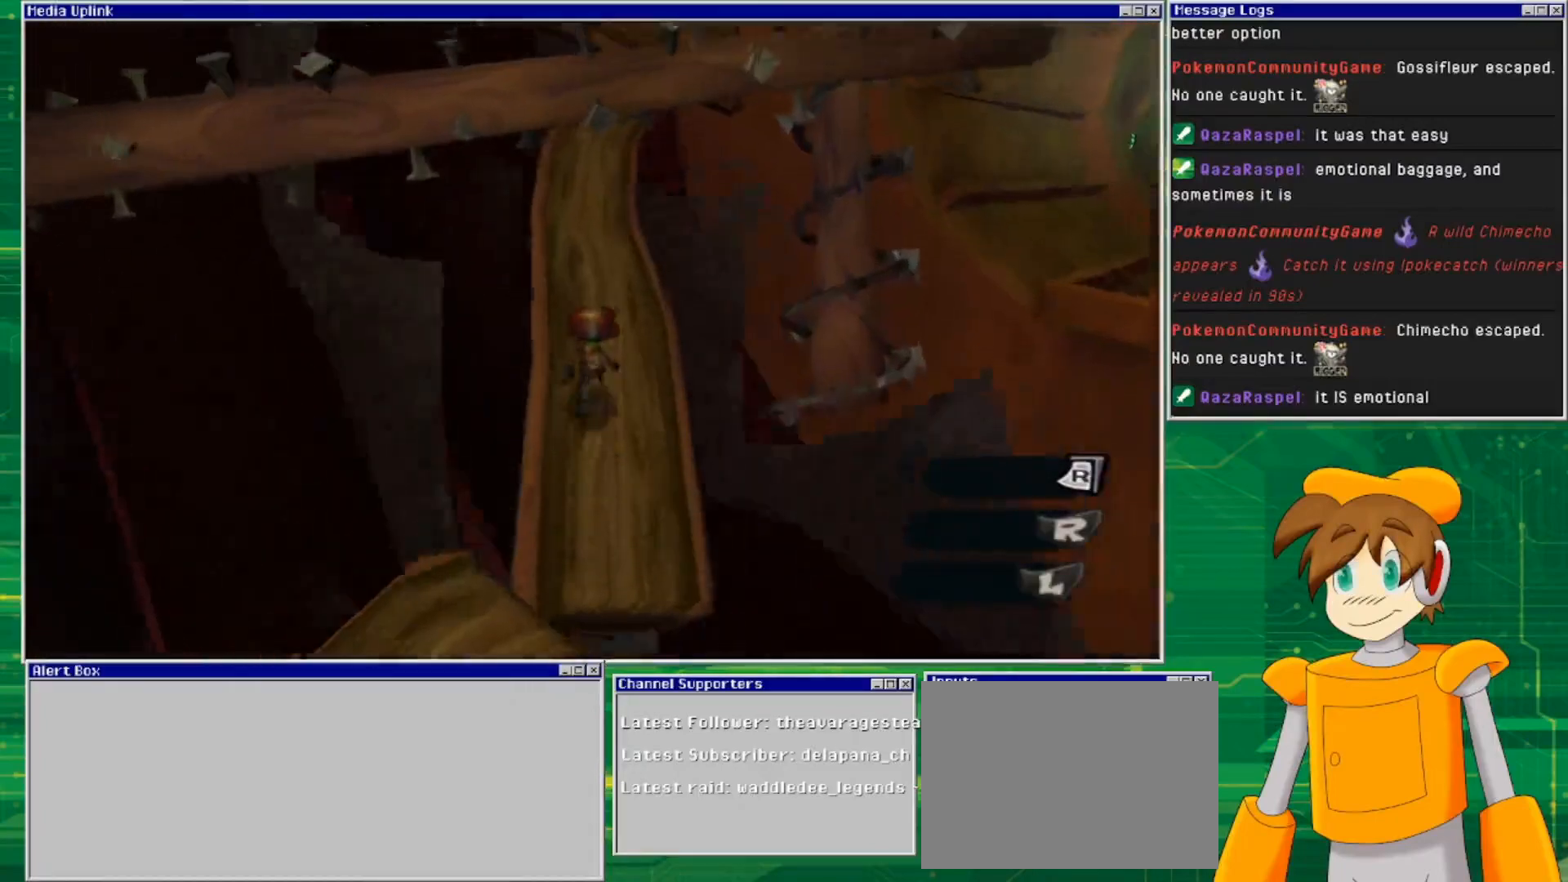
{"buttons": [], "left_stick": "center", "right_stick": "left", "events": [[300, "left_stick", "center"], [333, "right_stick", "left"]]}
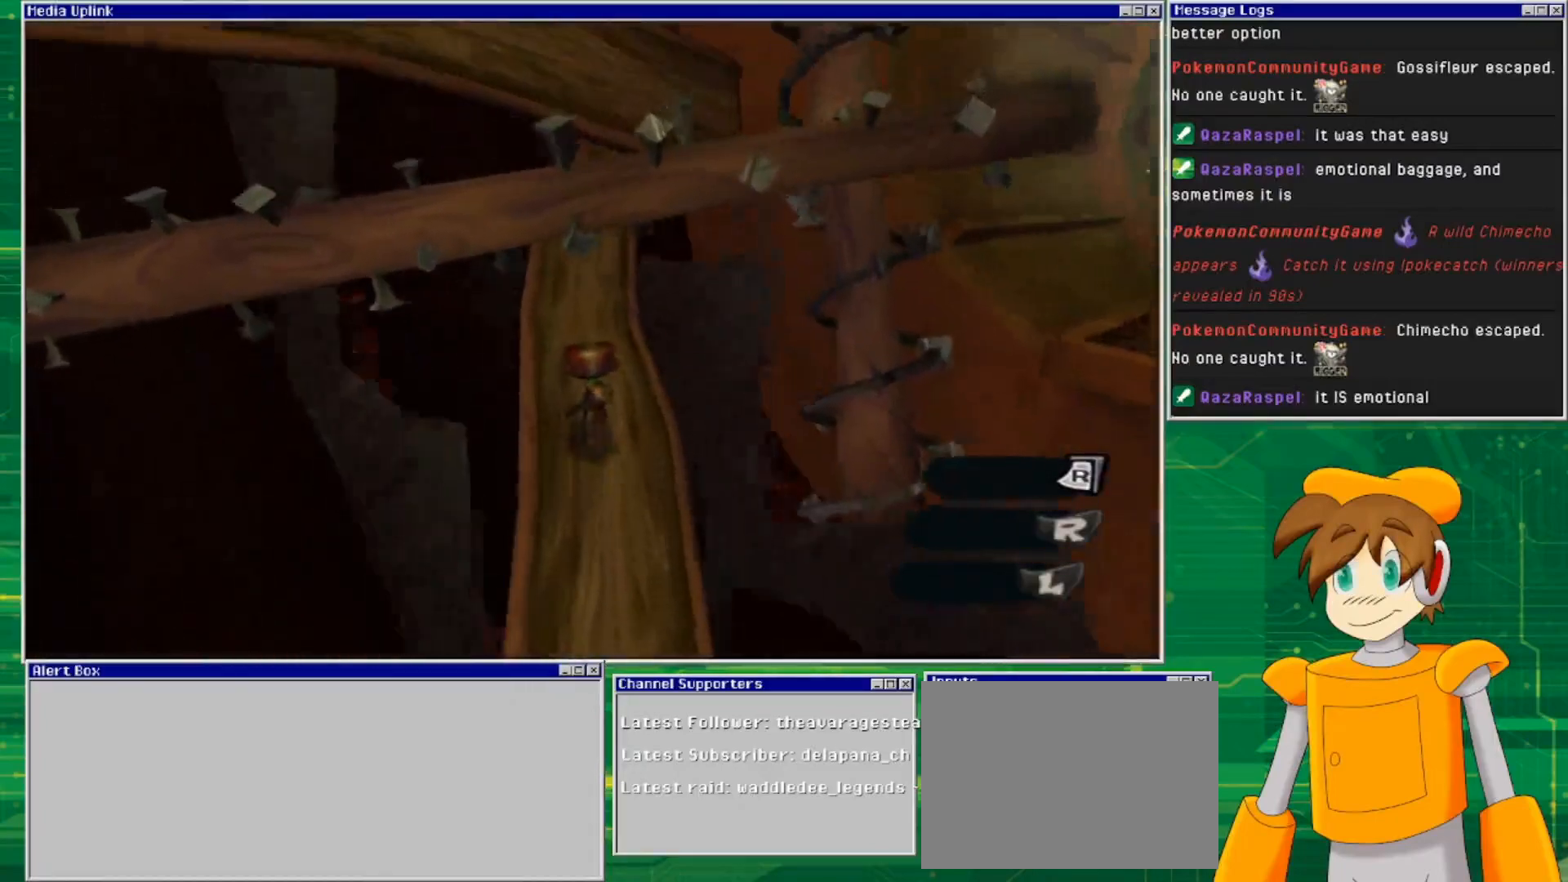
{"buttons": [], "left_stick": "up", "right_stick": "center", "events": [[67, "left_stick", "up"], [300, "right_stick", "center"]]}
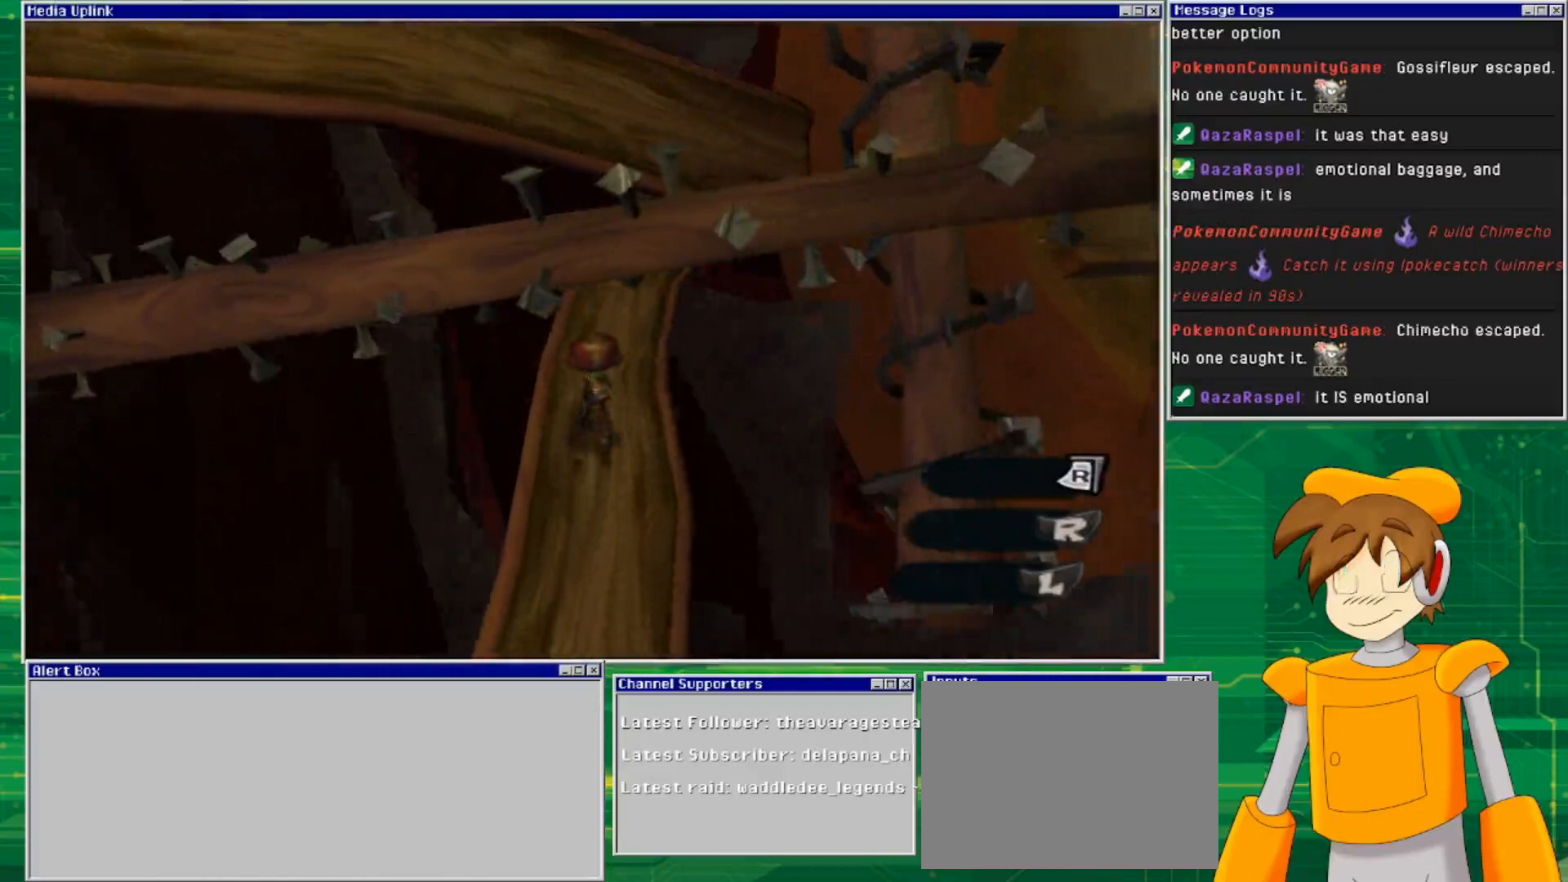
{"buttons": [], "left_stick": "up", "right_stick": "center", "events": [[33, "left_stick", "center"], [267, "left_stick", "up"]]}
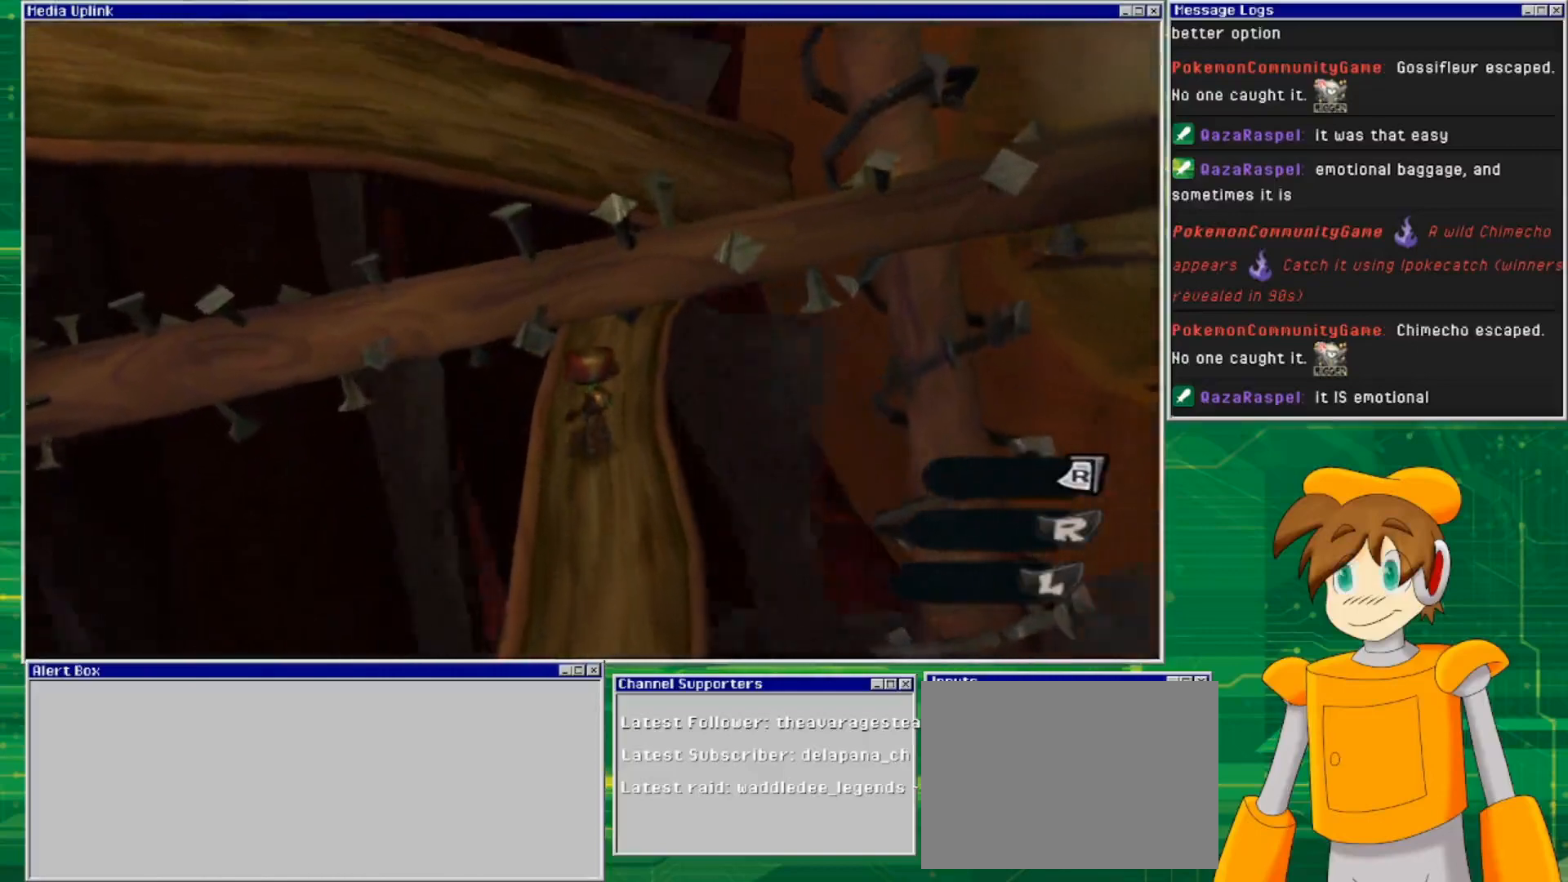
{"buttons": [], "left_stick": "up", "right_stick": "center", "events": []}
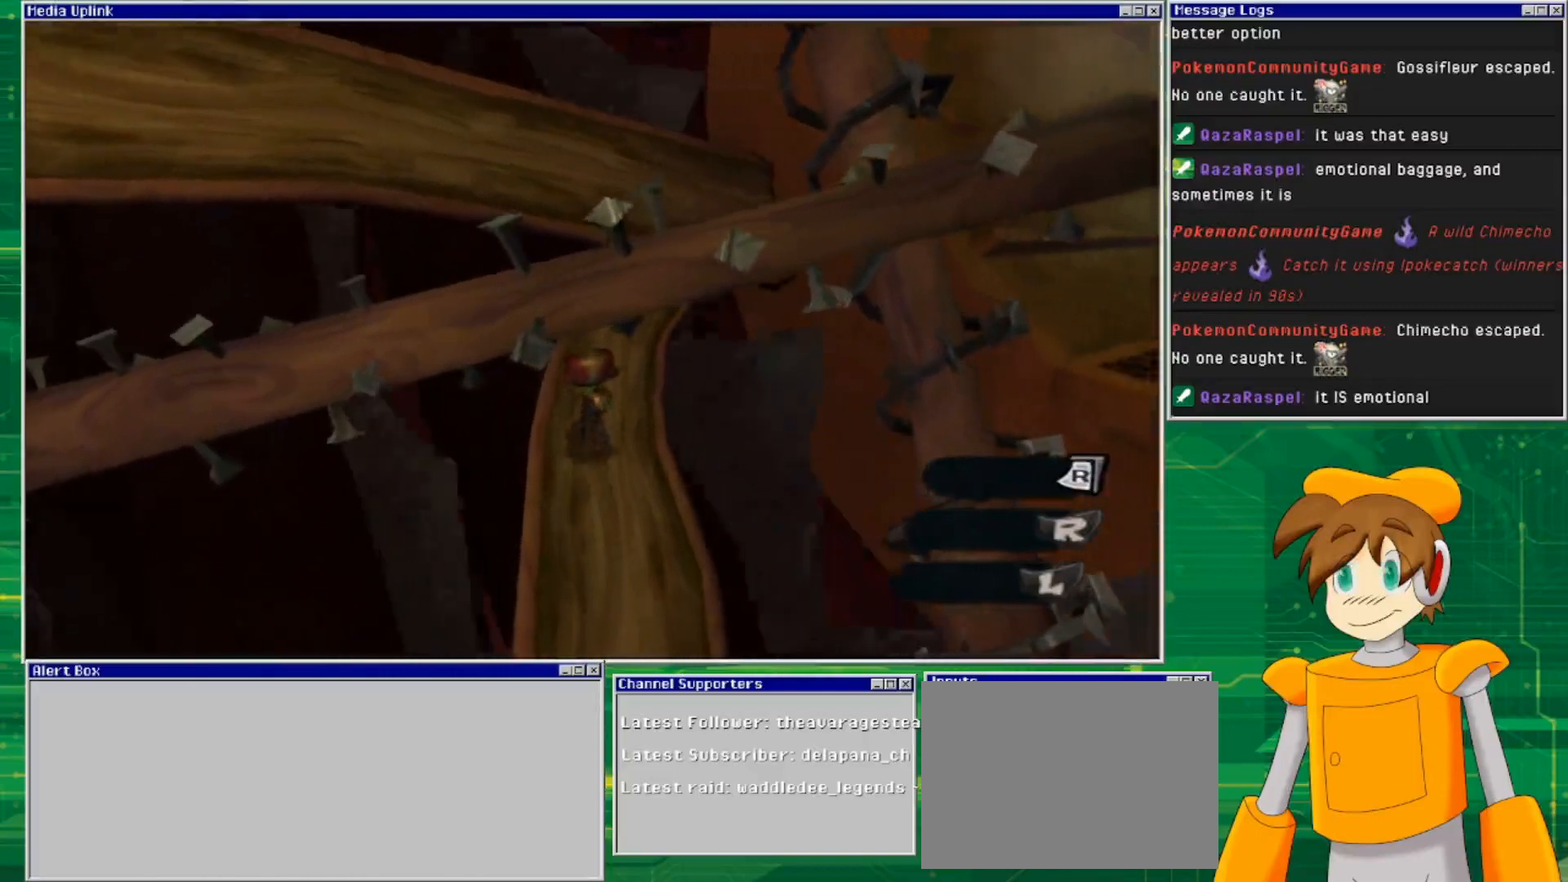
{"buttons": [], "left_stick": "up", "right_stick": "center", "events": []}
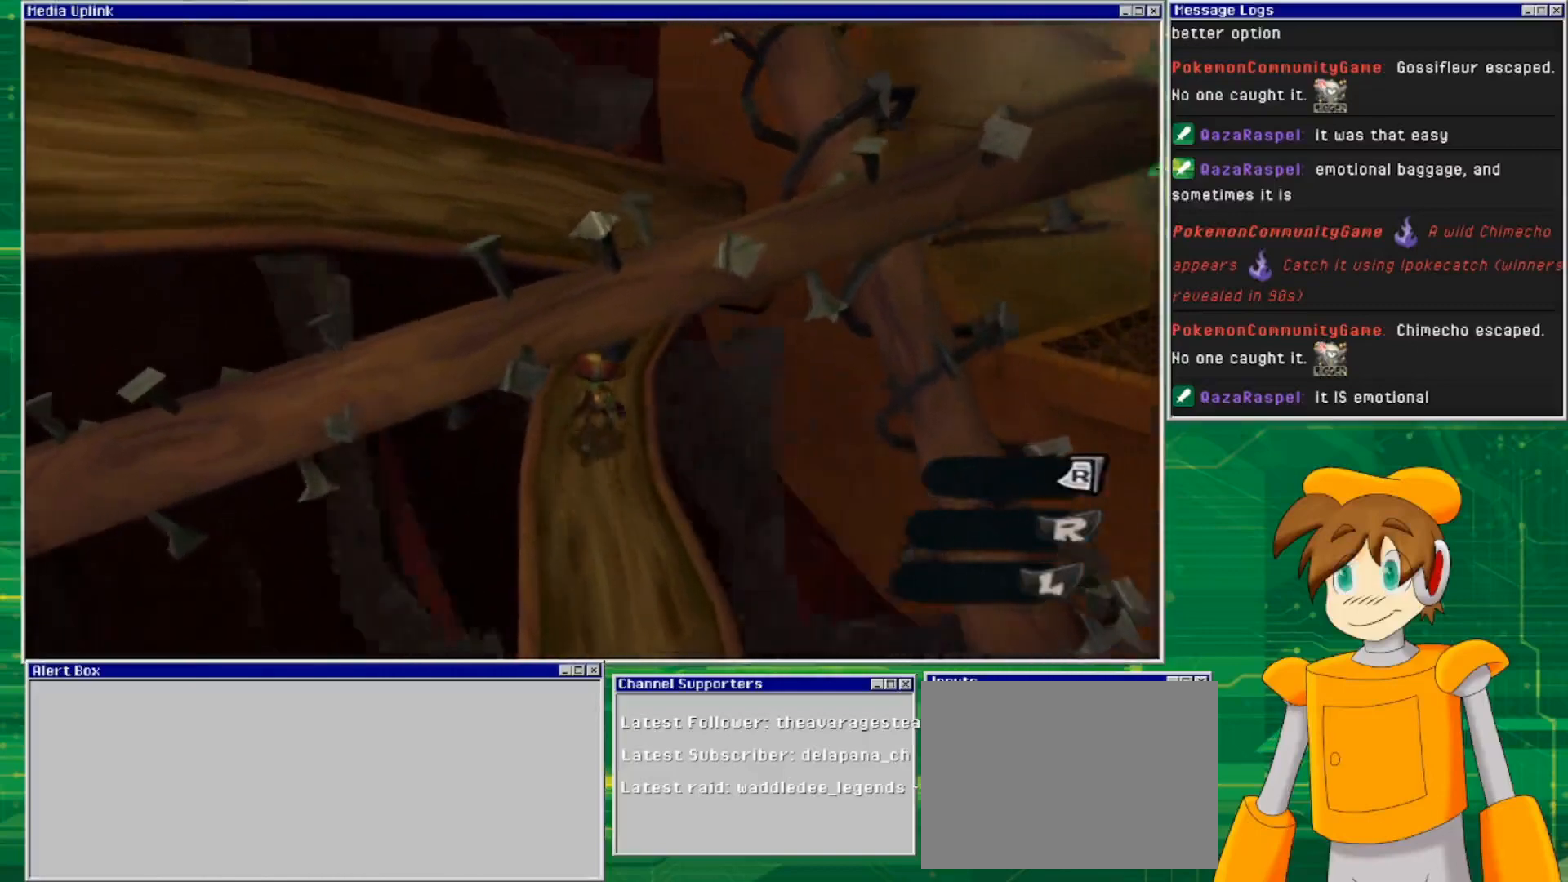
{"buttons": [], "left_stick": "up", "right_stick": "center", "events": []}
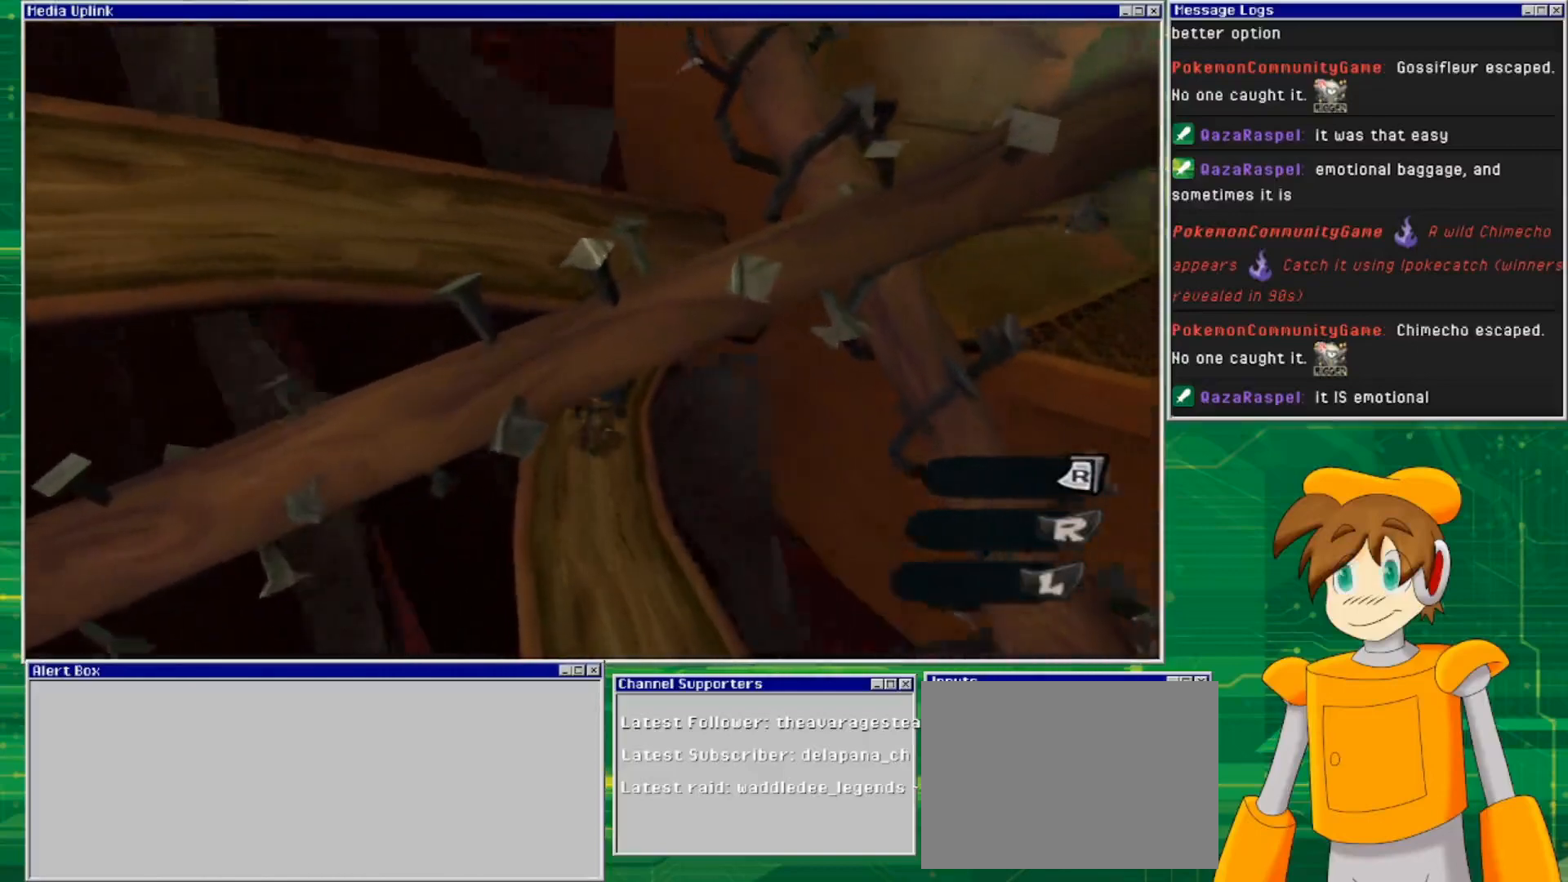
{"buttons": [], "left_stick": "up", "right_stick": "center", "events": []}
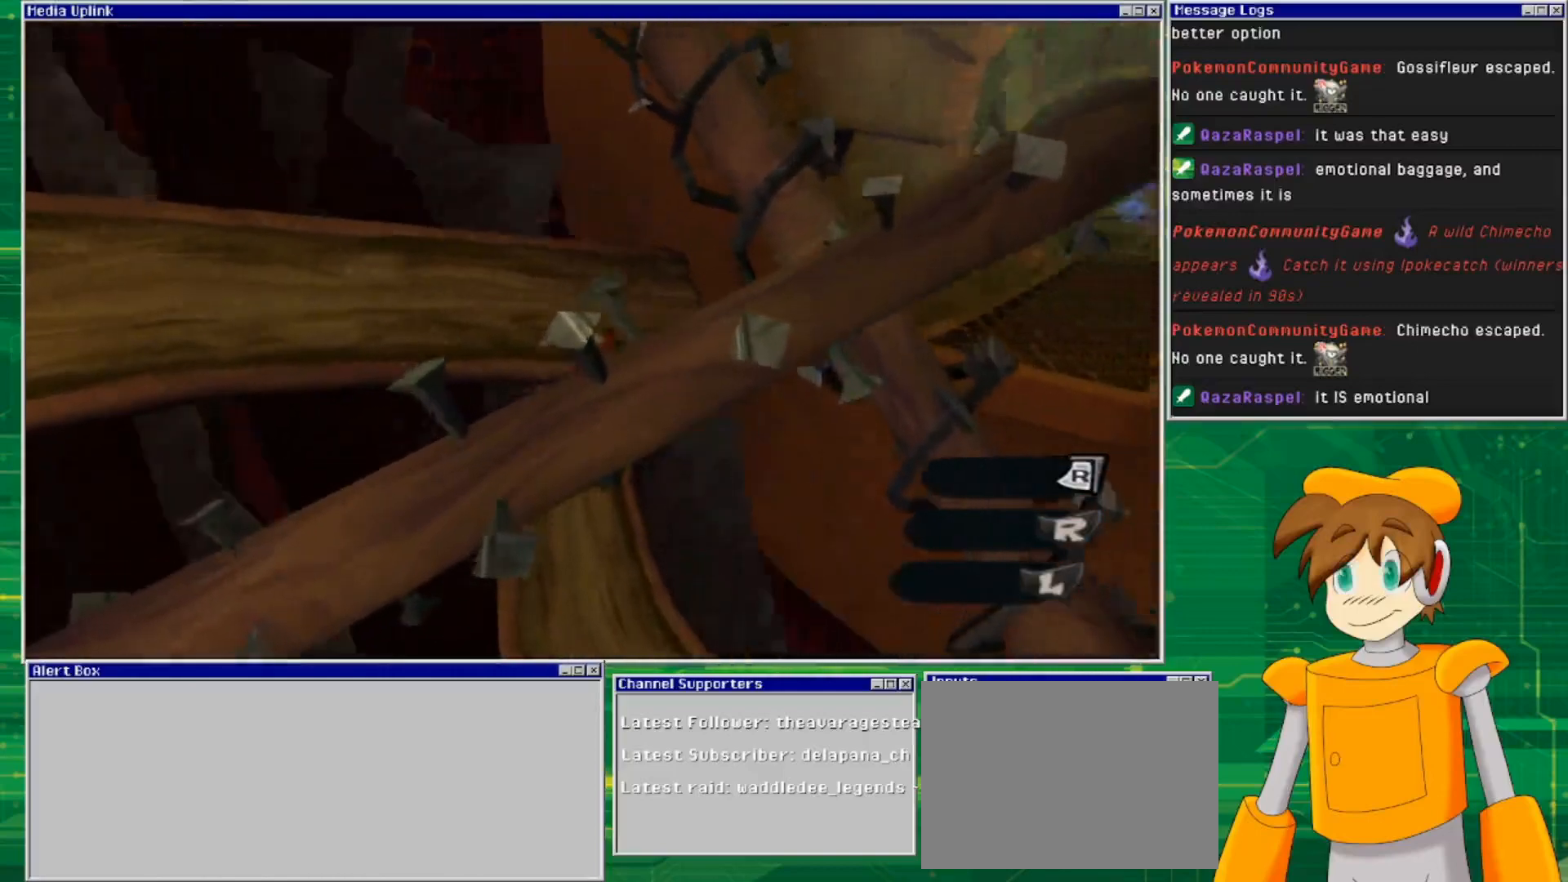
{"buttons": [], "left_stick": "up", "right_stick": "center", "events": []}
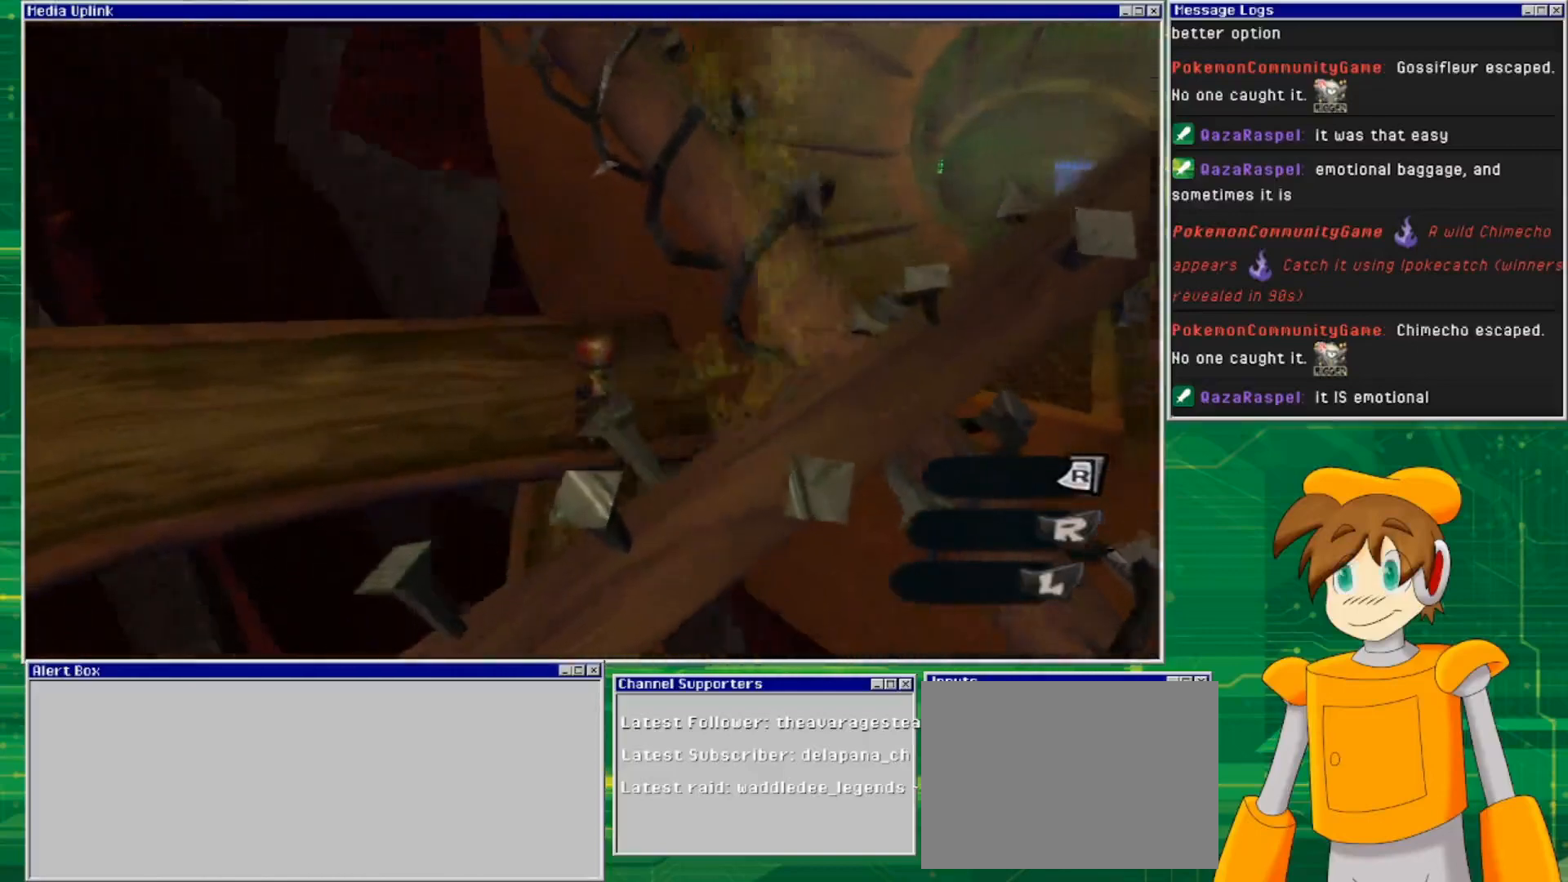
{"buttons": [], "left_stick": "center", "right_stick": "left", "events": [[33, "left_stick", "center"], [33, "right_stick", "left"]]}
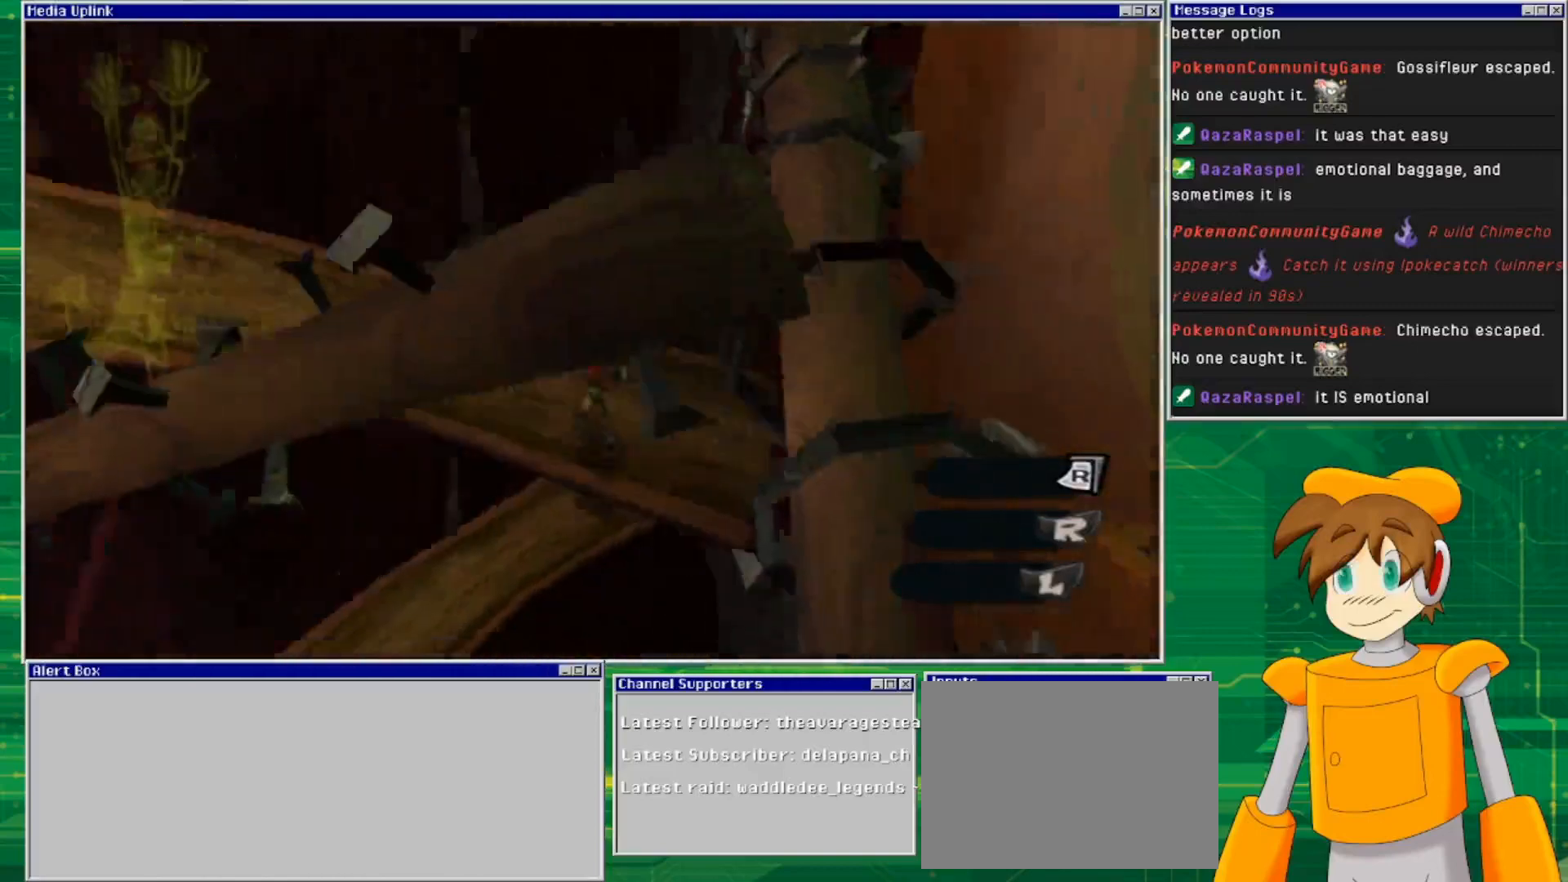
{"buttons": [], "left_stick": "up", "right_stick": "center", "events": [[67, "left_stick", "up-left"], [300, "left_stick", "center"], [400, "left_stick", "up"], [467, "right_stick", "center"]]}
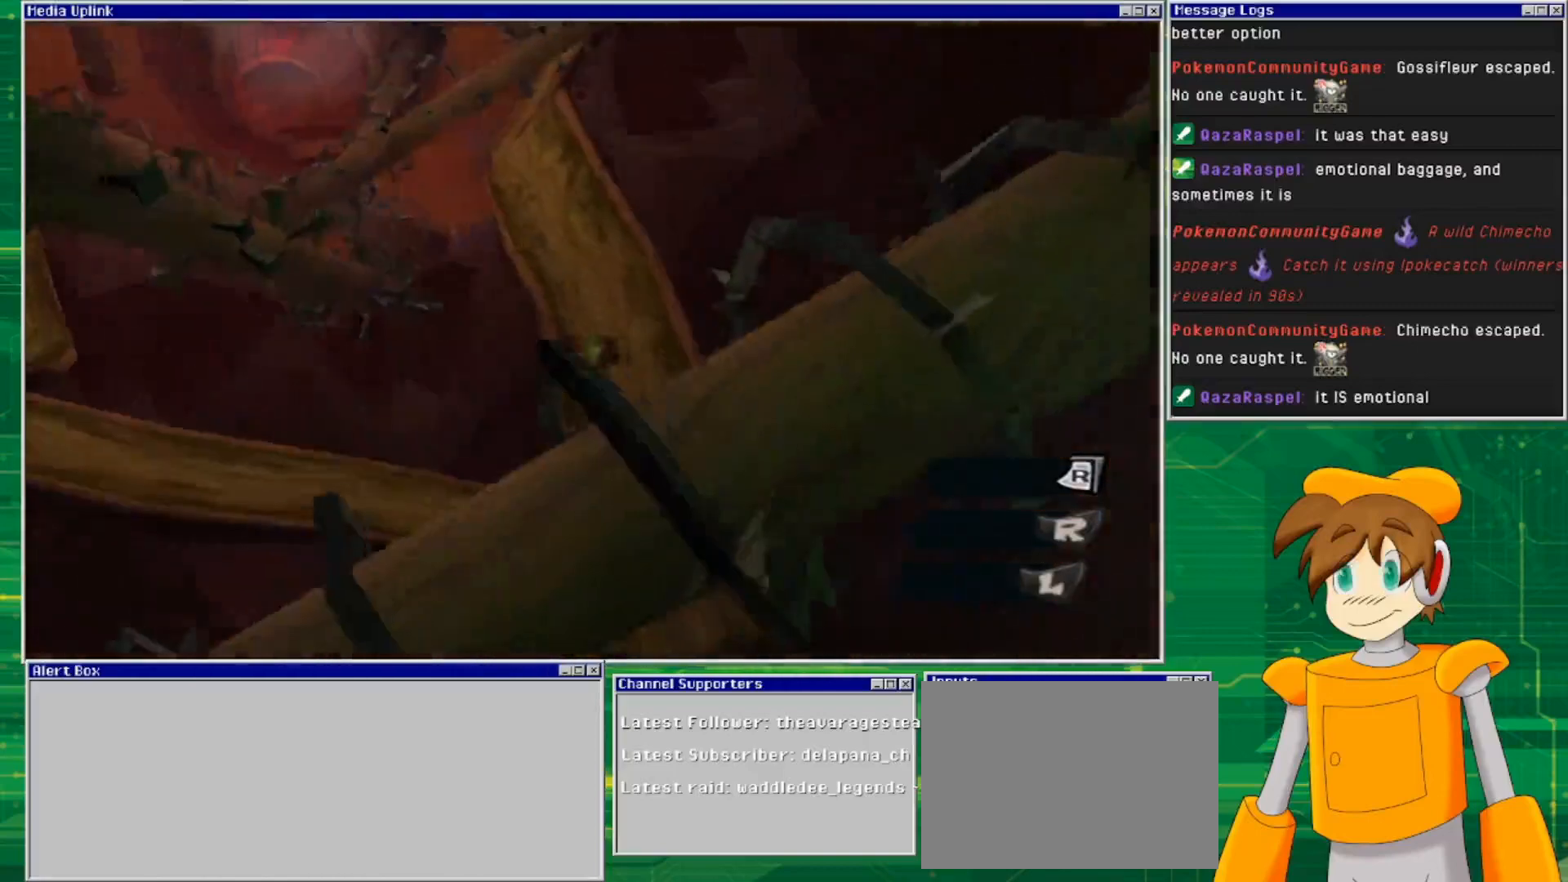
{"buttons": [], "left_stick": "up", "right_stick": "center", "events": []}
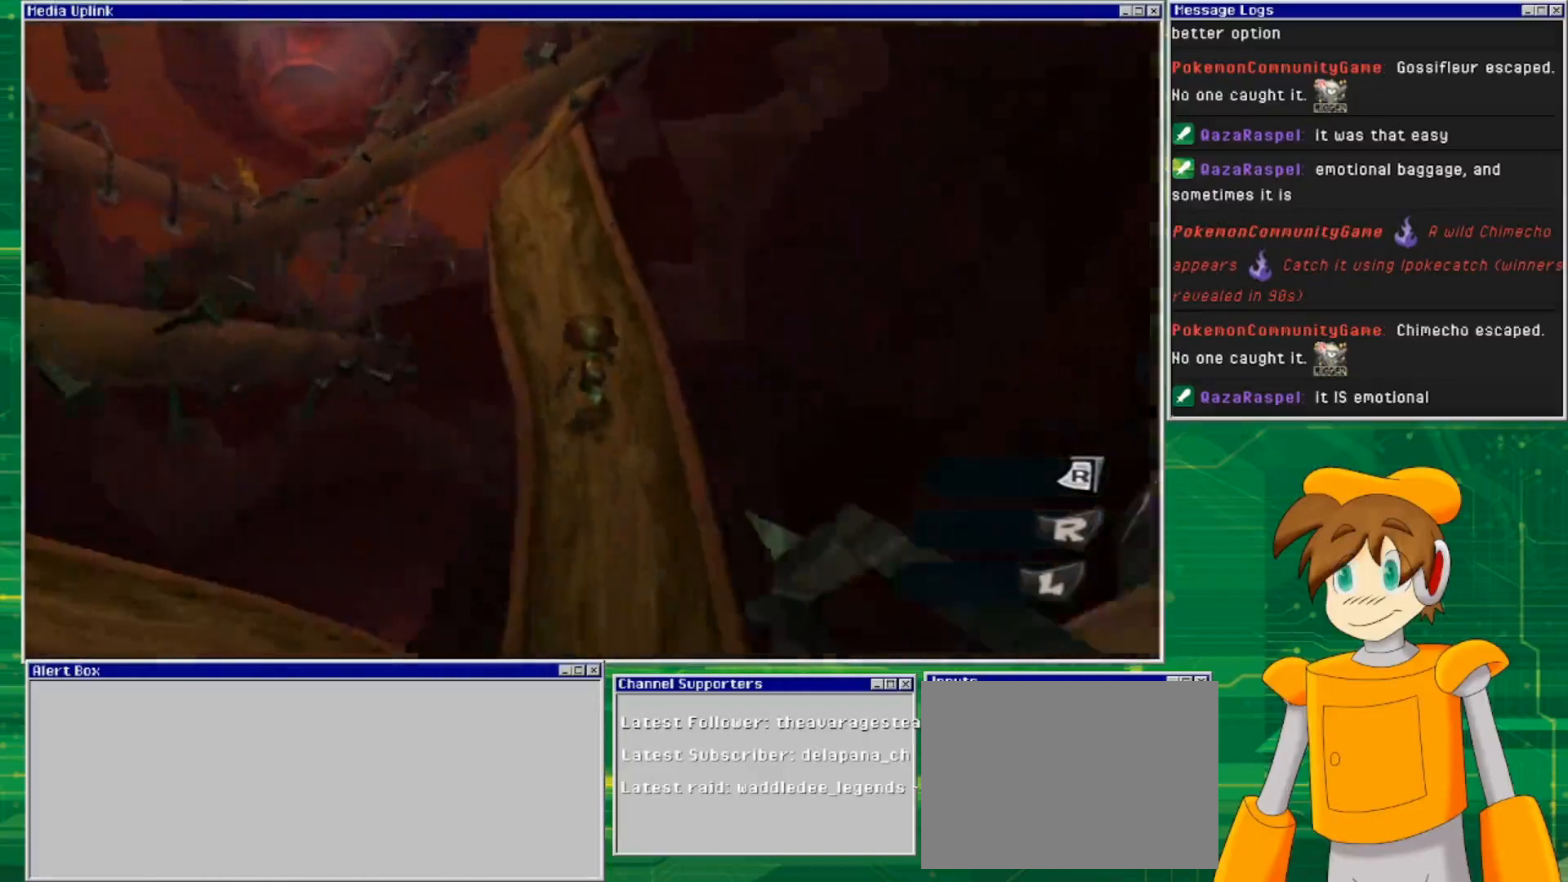
{"buttons": [], "left_stick": "up", "right_stick": "center", "events": []}
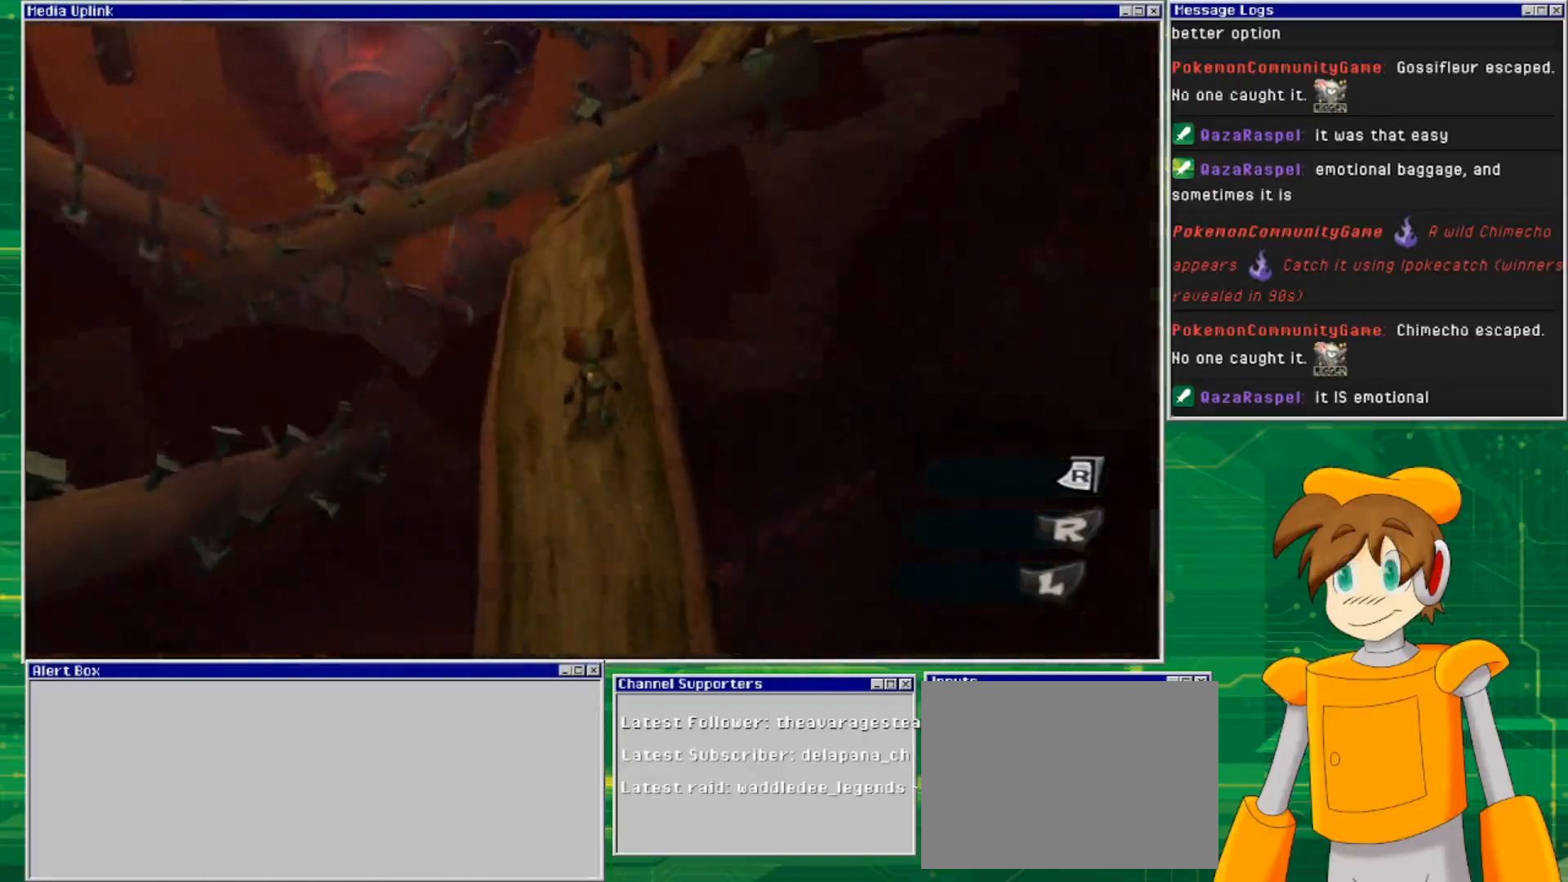
{"buttons": [], "left_stick": "up", "right_stick": "center", "events": []}
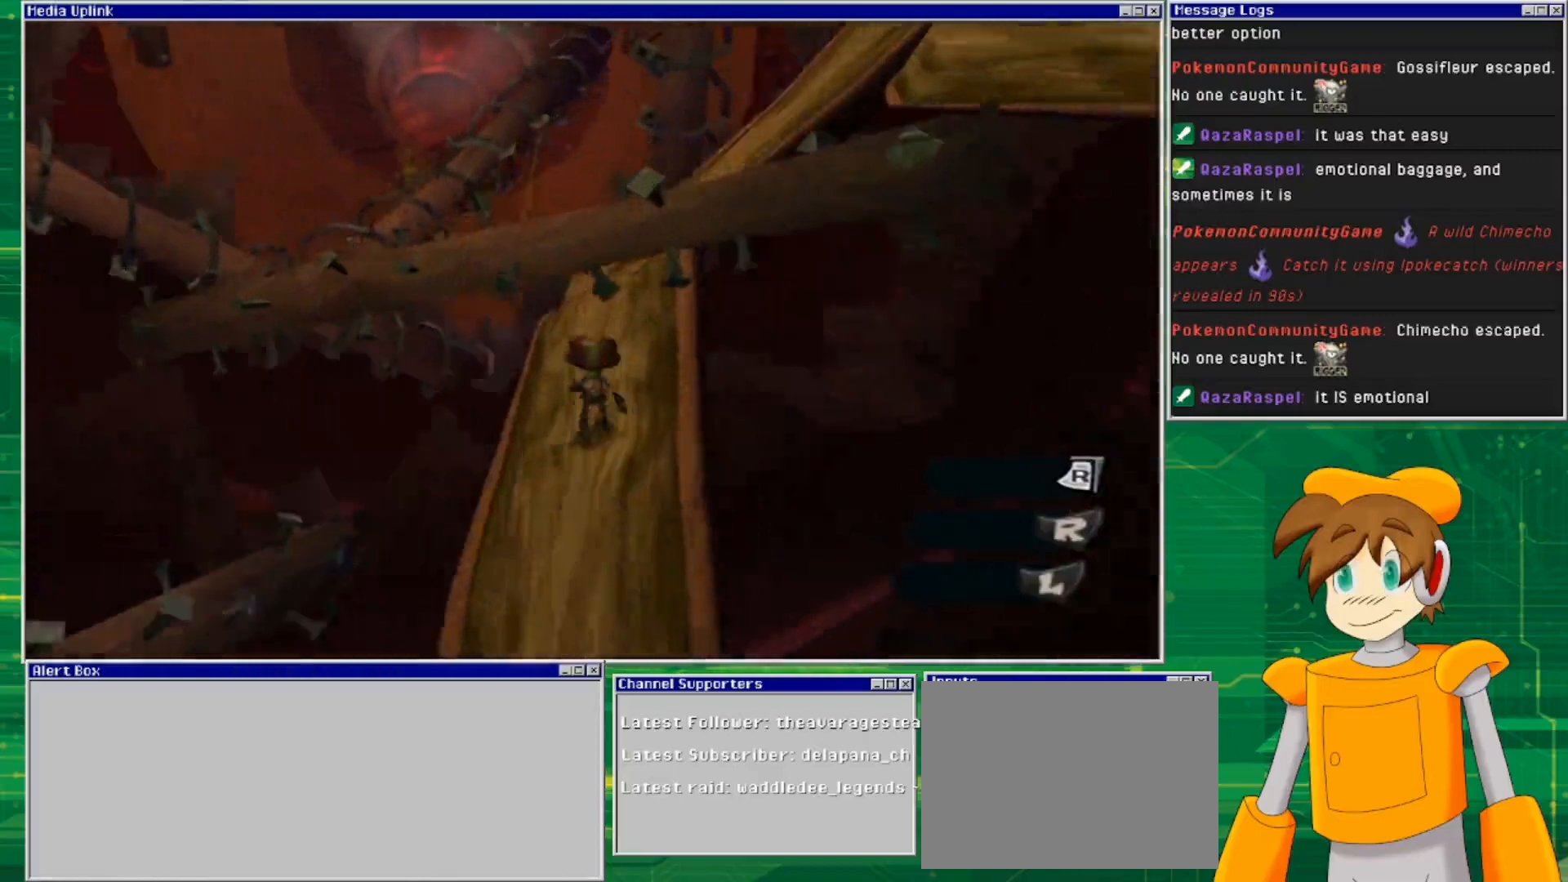
{"buttons": [], "left_stick": "up", "right_stick": "center", "events": []}
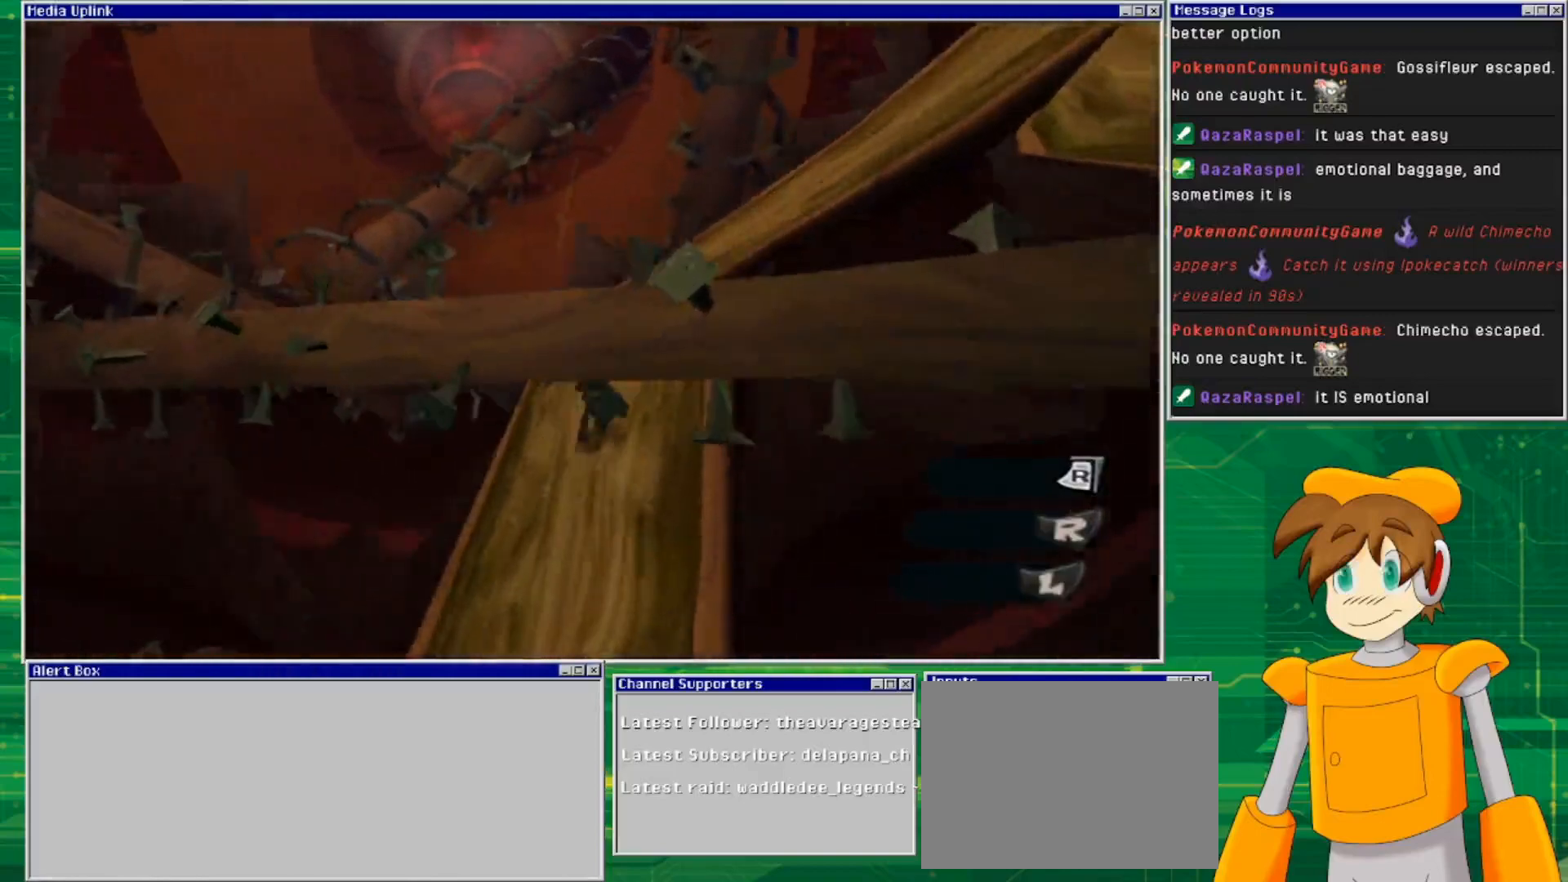
{"buttons": [], "left_stick": "center", "right_stick": "center", "events": [[400, "left_stick", "center"]]}
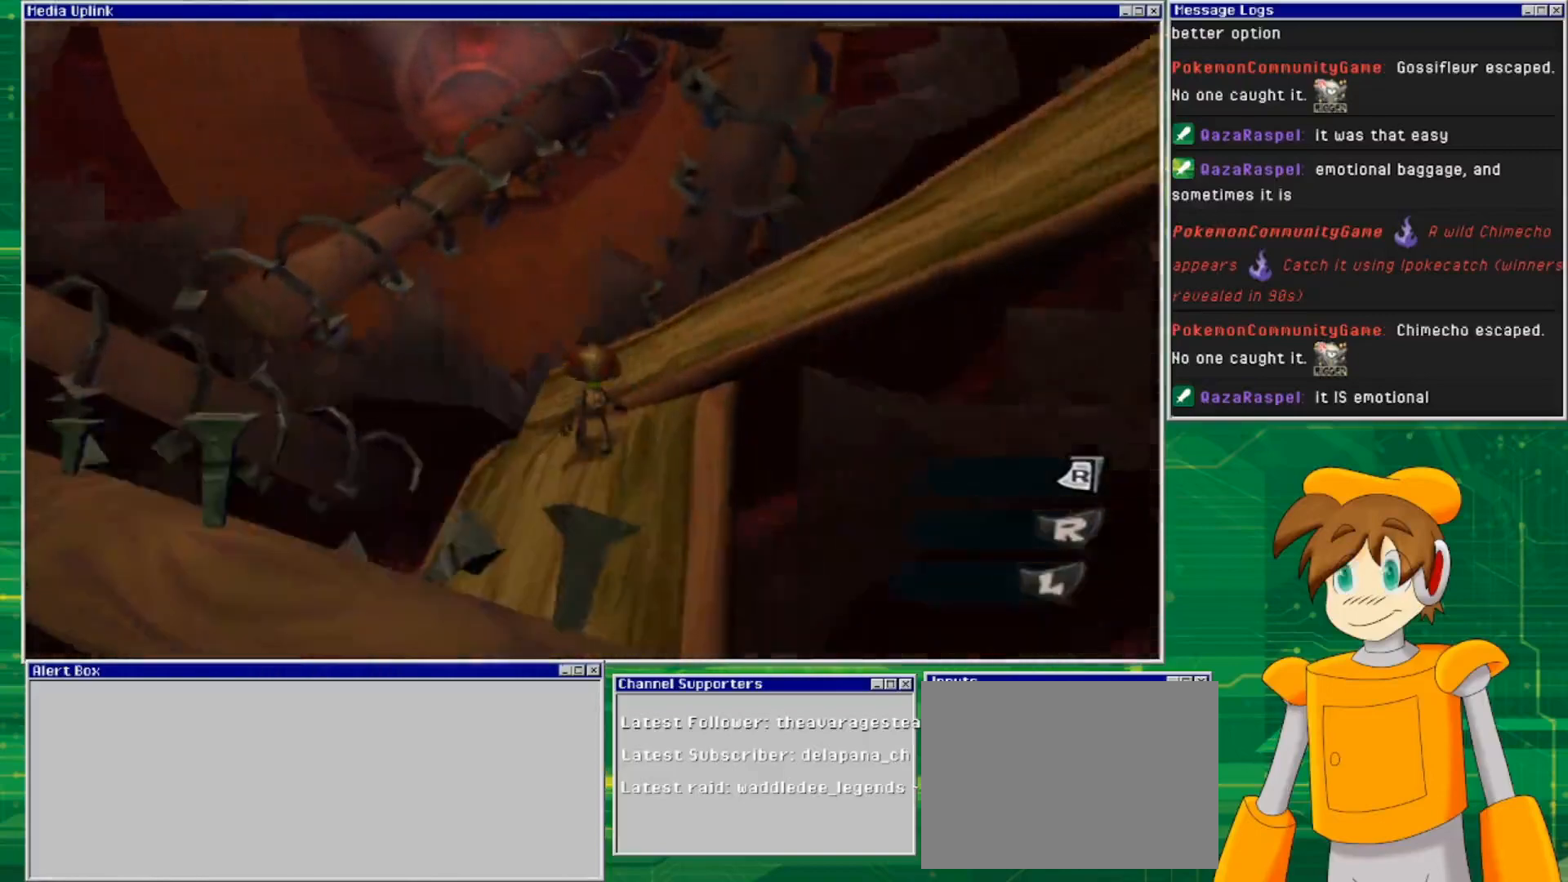
{"buttons": [], "left_stick": "center", "right_stick": "right", "events": [[100, "left_stick", "up"], [333, "left_stick", "center"], [500, "right_stick", "right"]]}
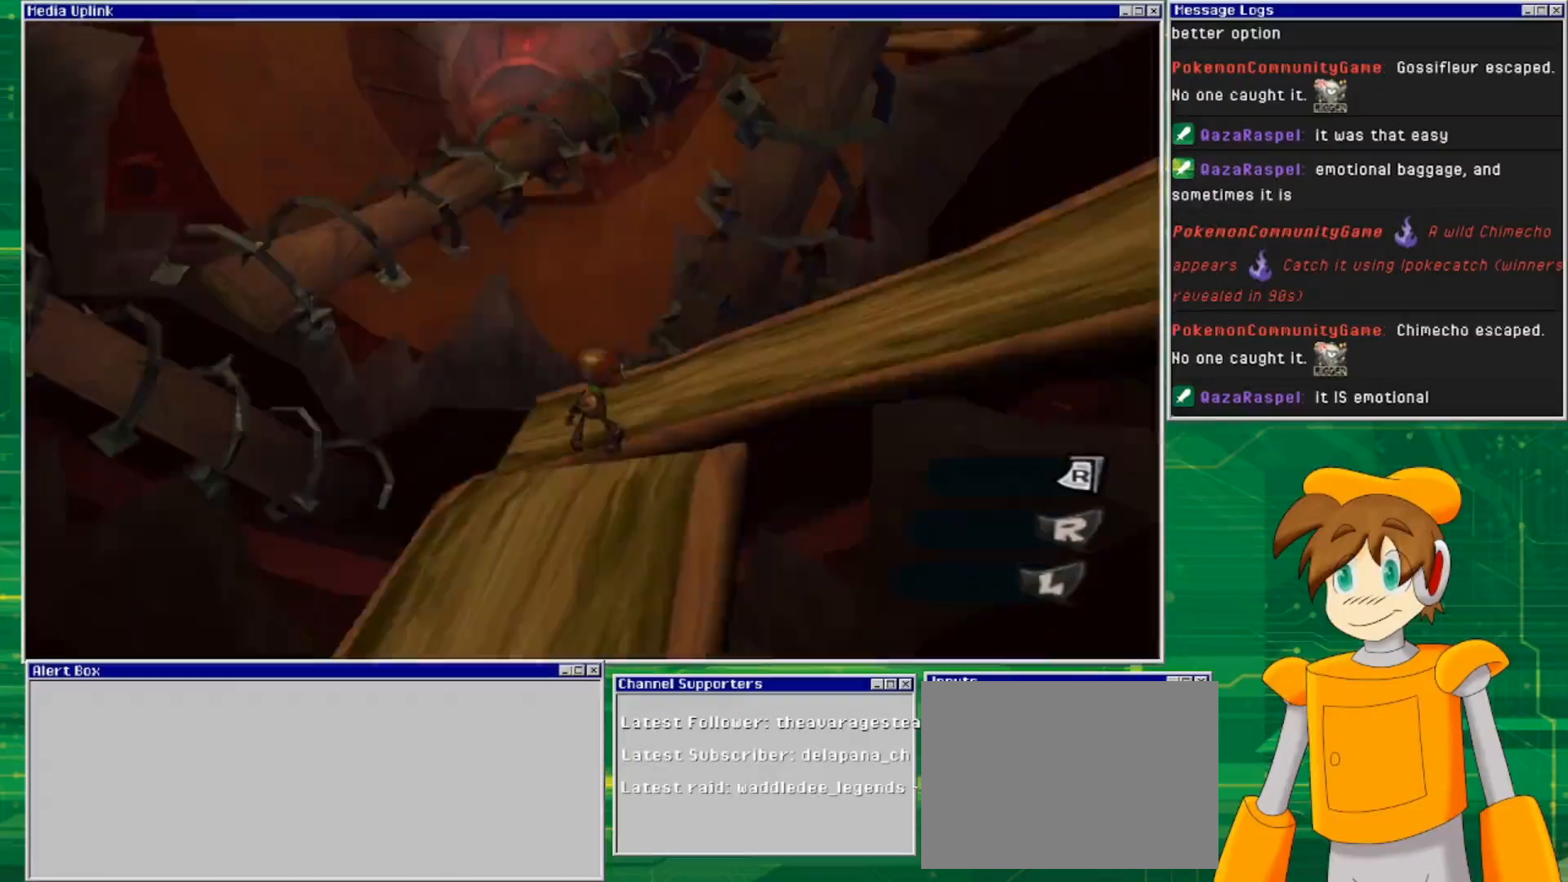
{"buttons": [], "left_stick": "center", "right_stick": "right", "events": [[200, "left_stick", "up"], [300, "left_stick", "center"]]}